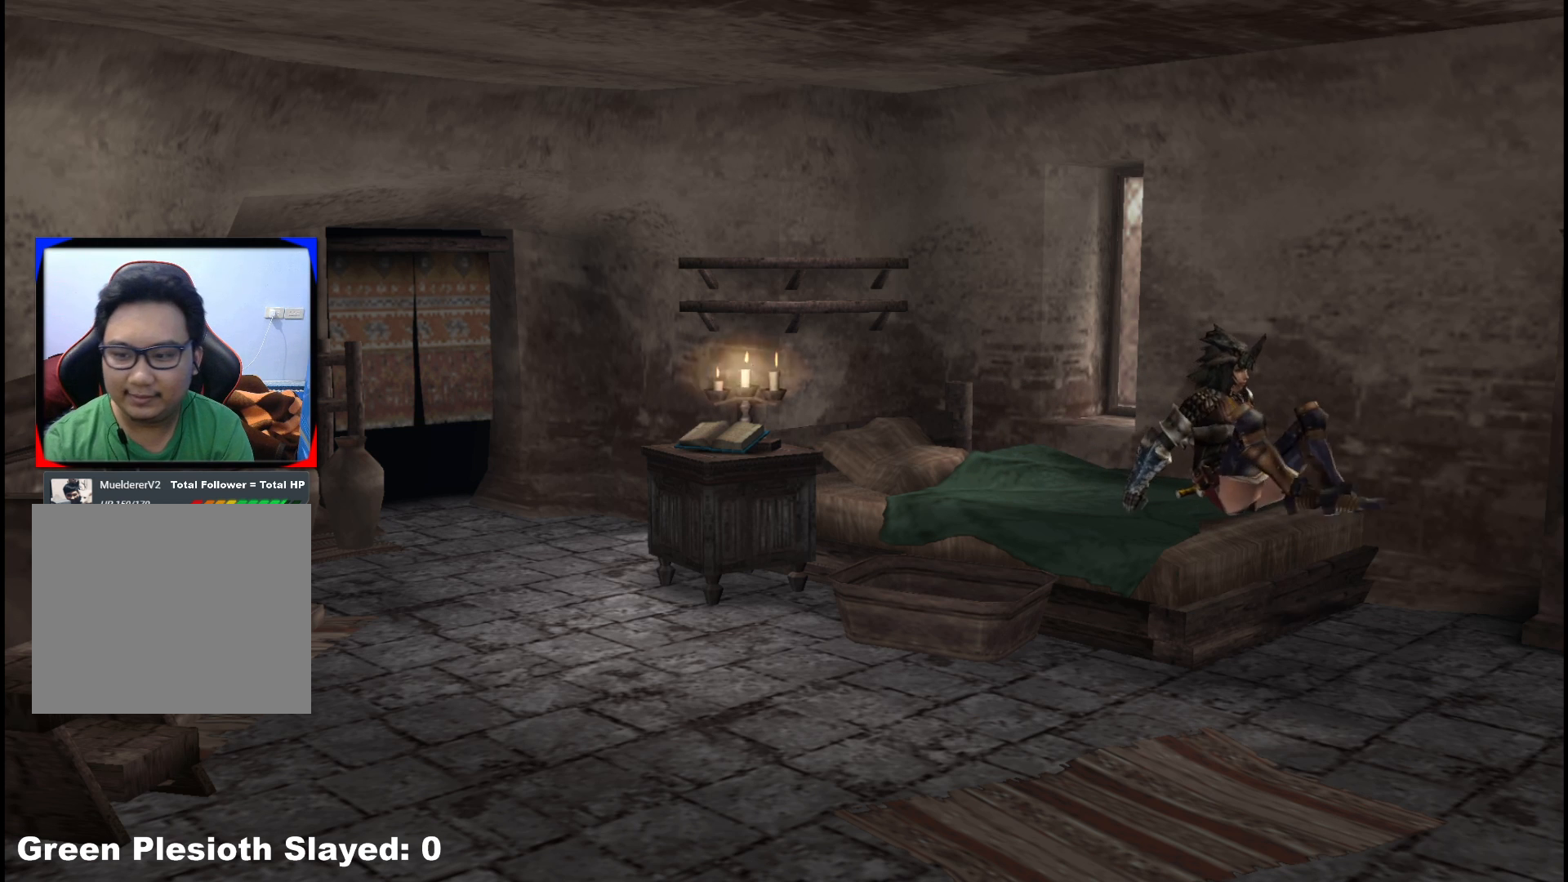
Gameplay with a controller (Xbox layout); each line is a JSON object with the inputs held at the frame after it. "events" lists button and stick changes between this image and that frame as [ms after this image, input, new state], when the widget could be followed in between. Not read: L2 L3 R3.
{"buttons": [], "left_stick": "down-left", "right_stick": "center", "events": [[350, "left_stick", "down-left"]]}
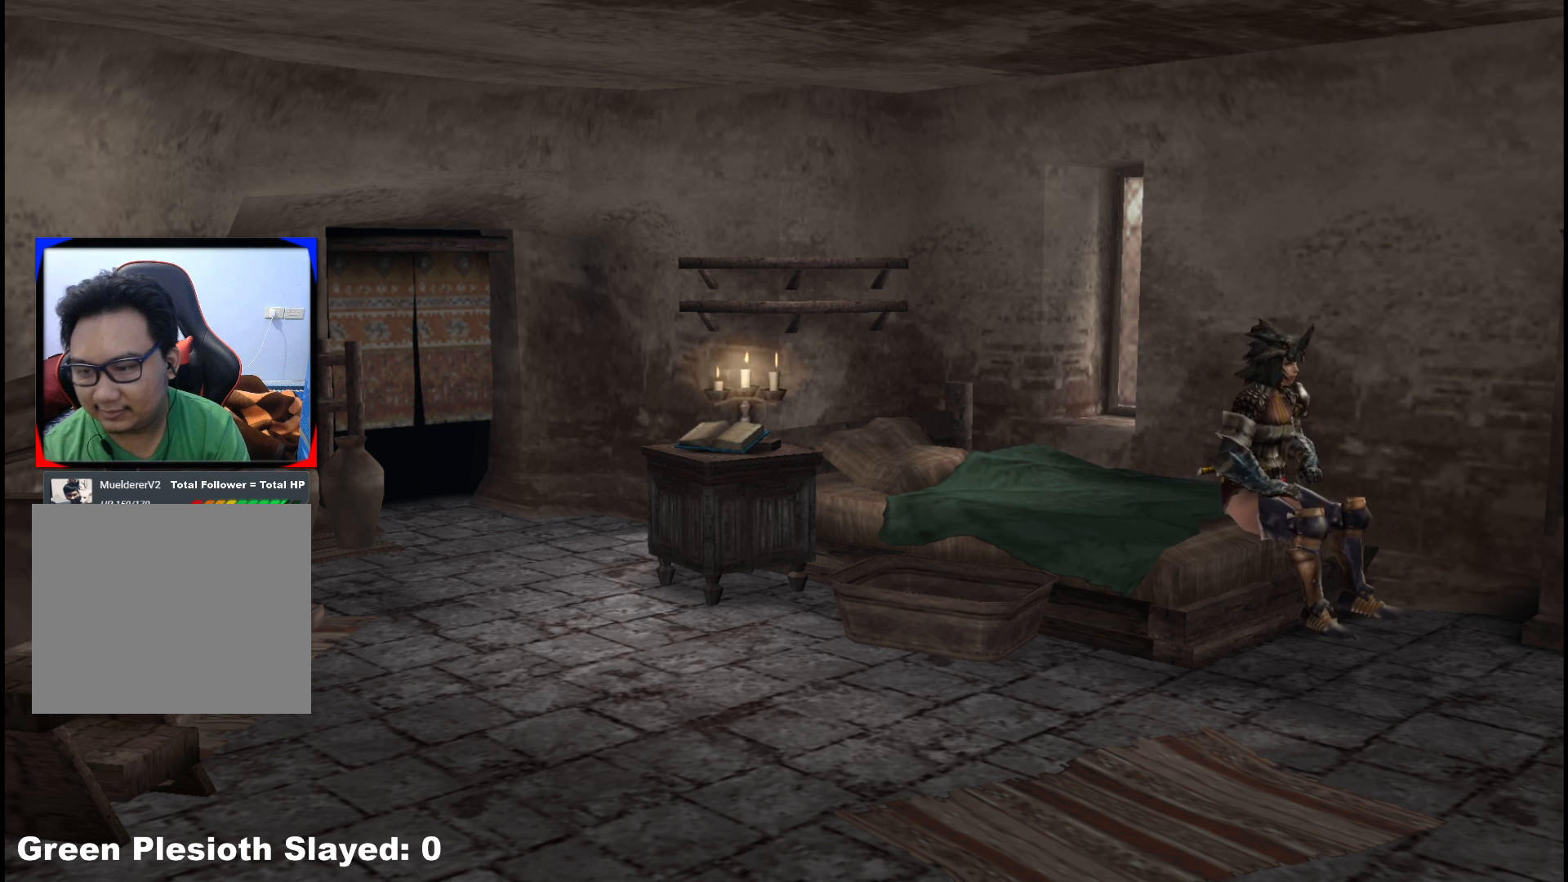
{"buttons": [], "left_stick": "down-left", "right_stick": "center", "events": []}
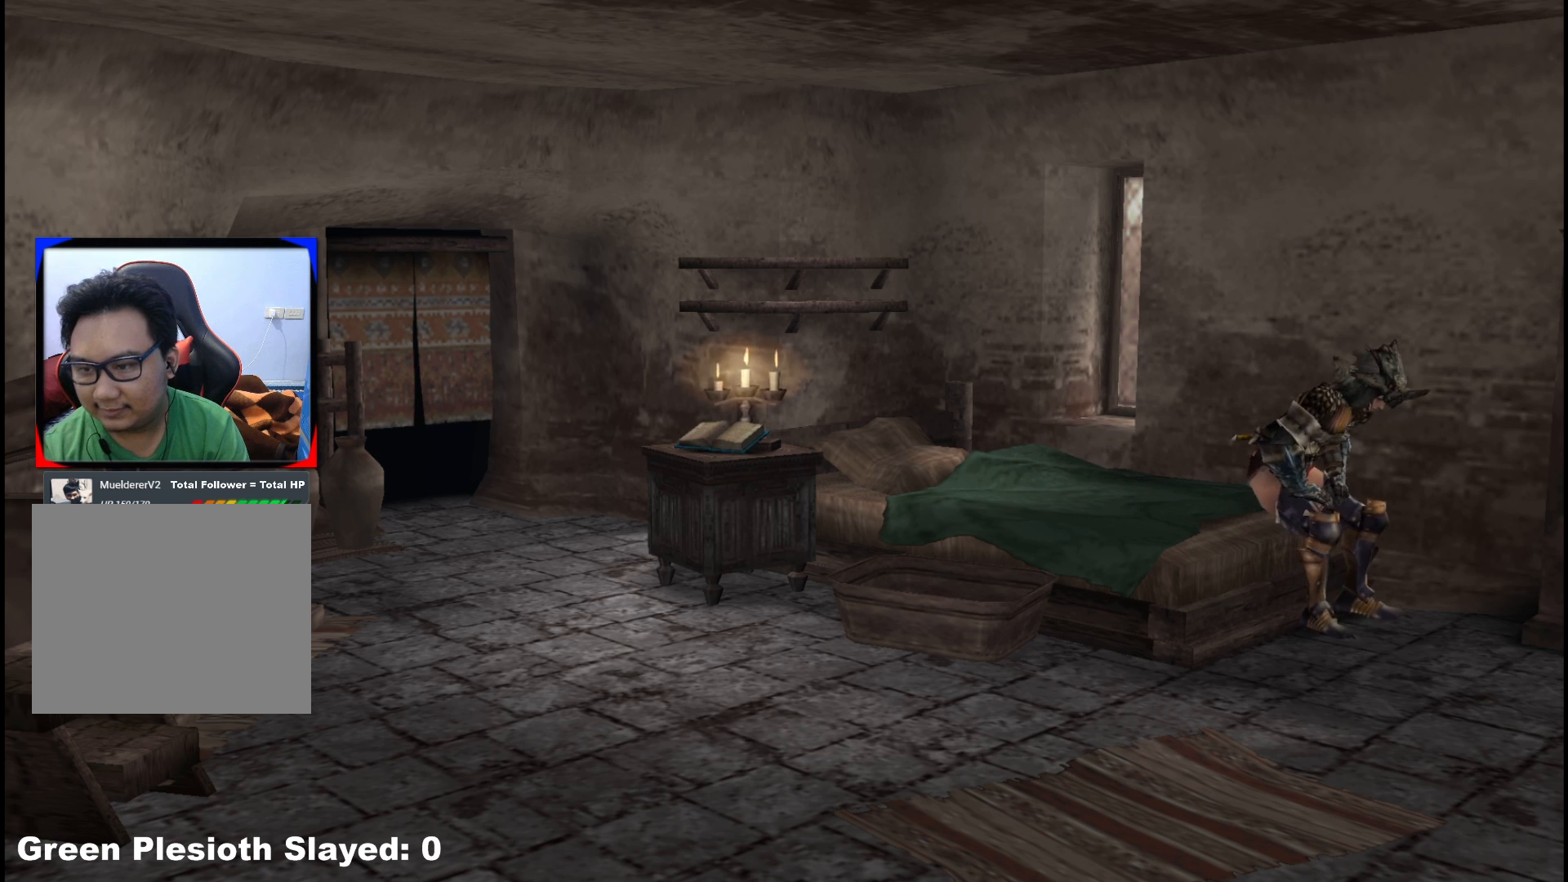
{"buttons": [], "left_stick": "down-left", "right_stick": "center", "events": []}
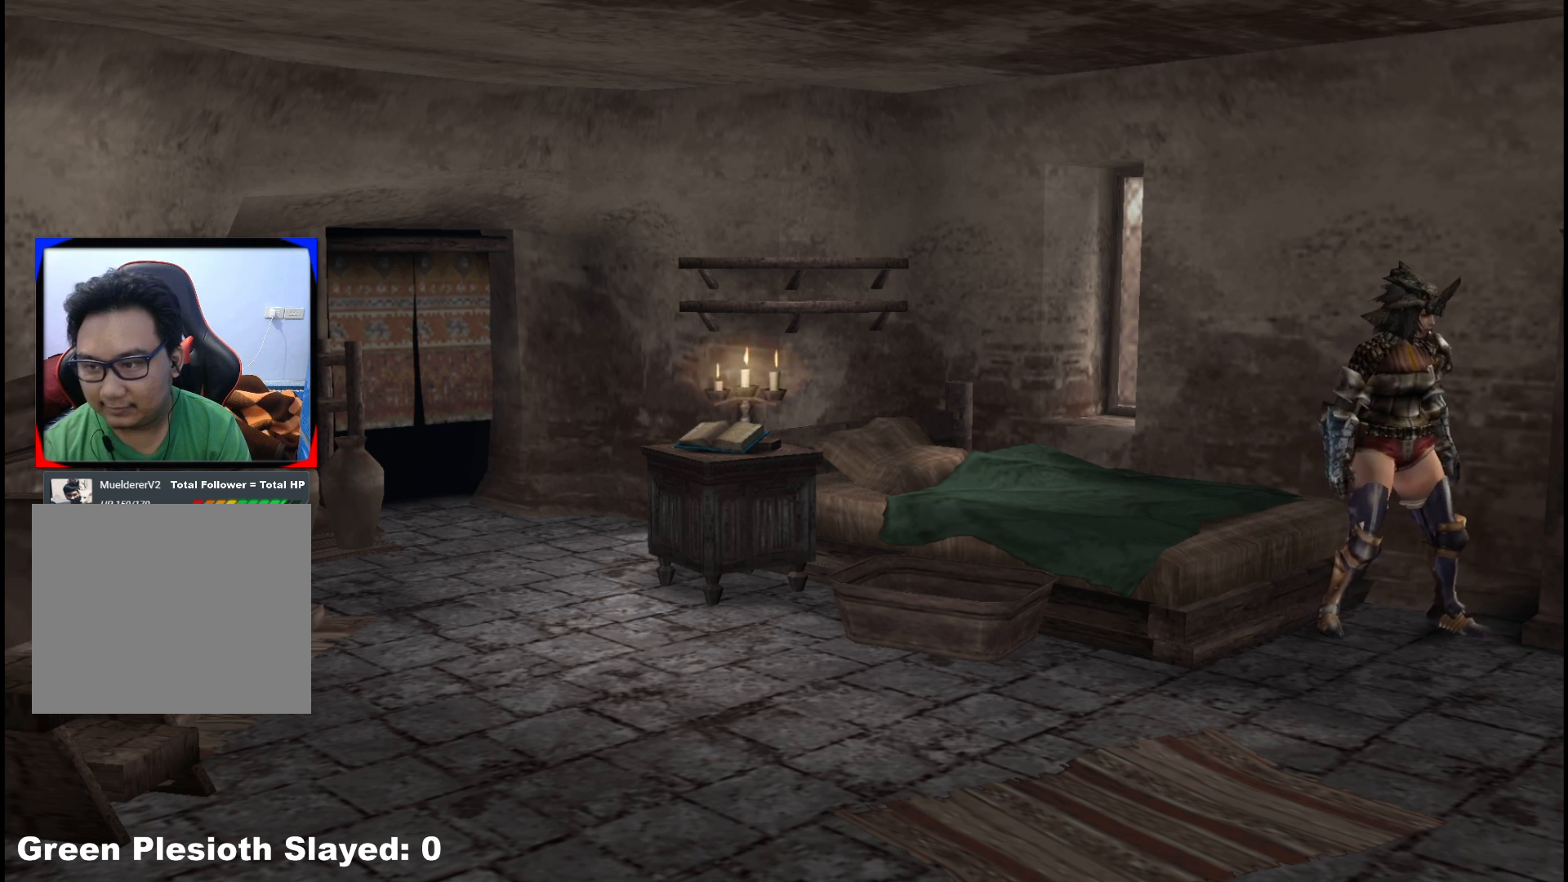
{"buttons": [], "left_stick": "down-left", "right_stick": "center", "events": [[317, "START", "down"], [483, "START", "up"]]}
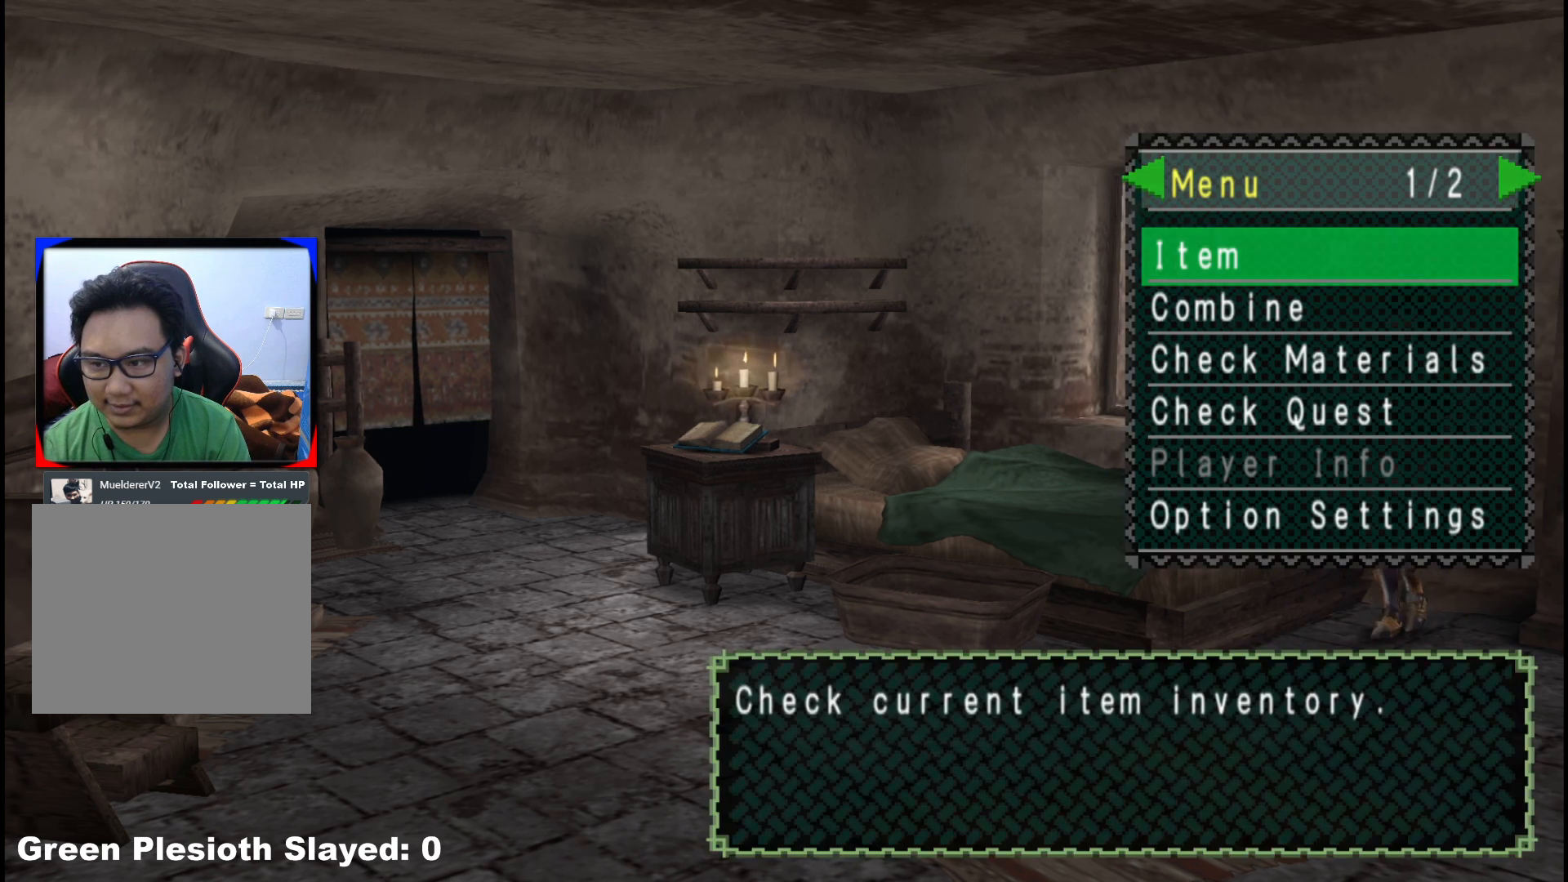
{"buttons": [], "left_stick": "center", "right_stick": "center", "events": [[450, "left_stick", "center"]]}
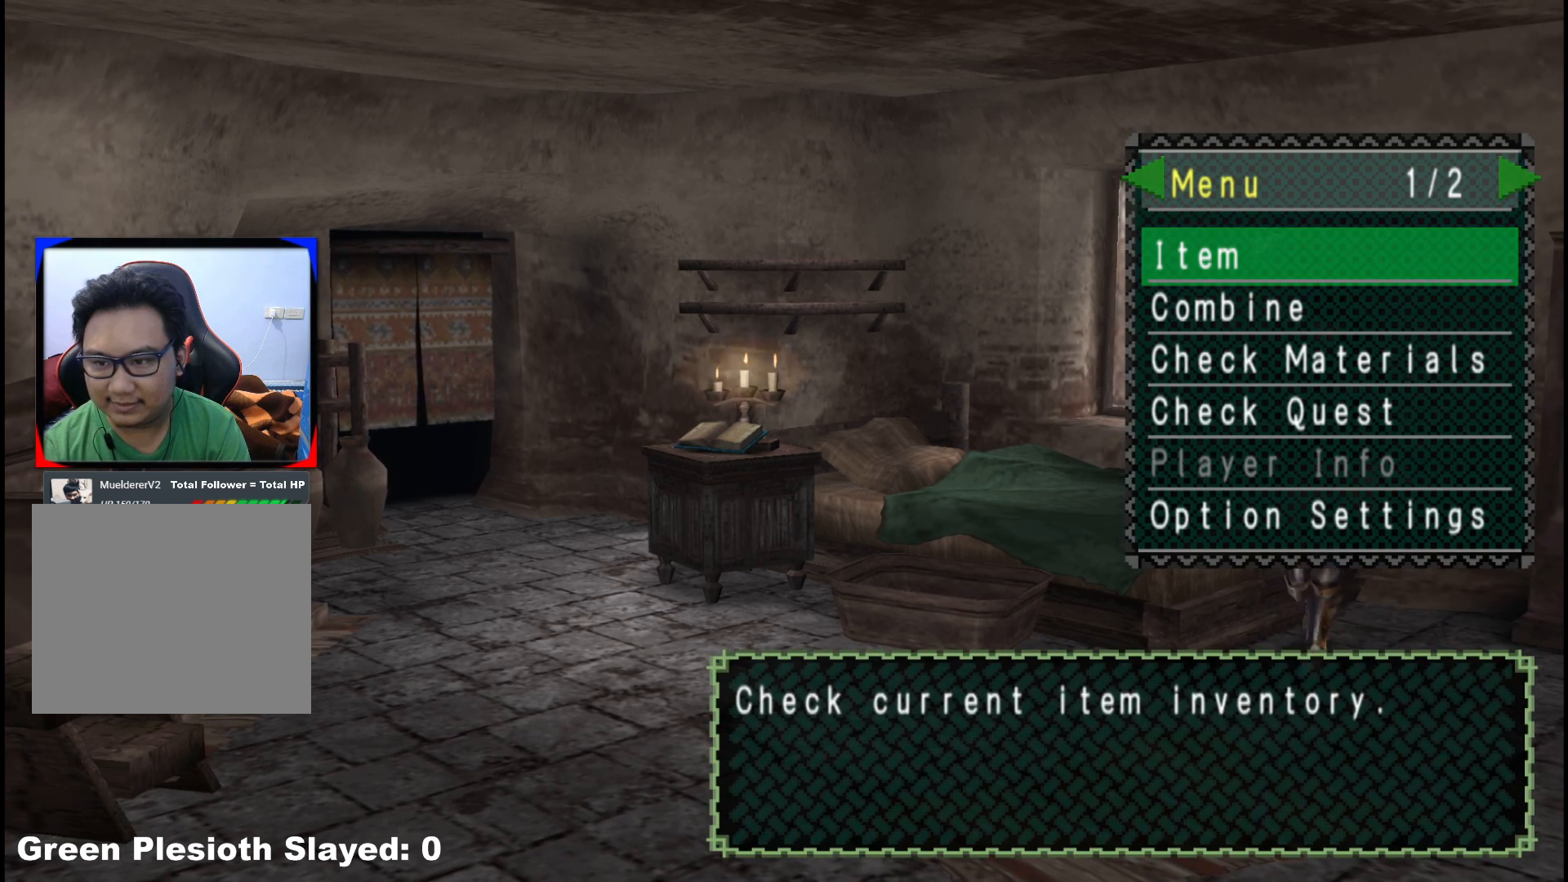
{"buttons": [], "left_stick": "center", "right_stick": "center", "events": [[83, "DPAD_DOWN", "down"], [150, "DPAD_DOWN", "up"], [183, "A", "down"], [317, "A", "up"]]}
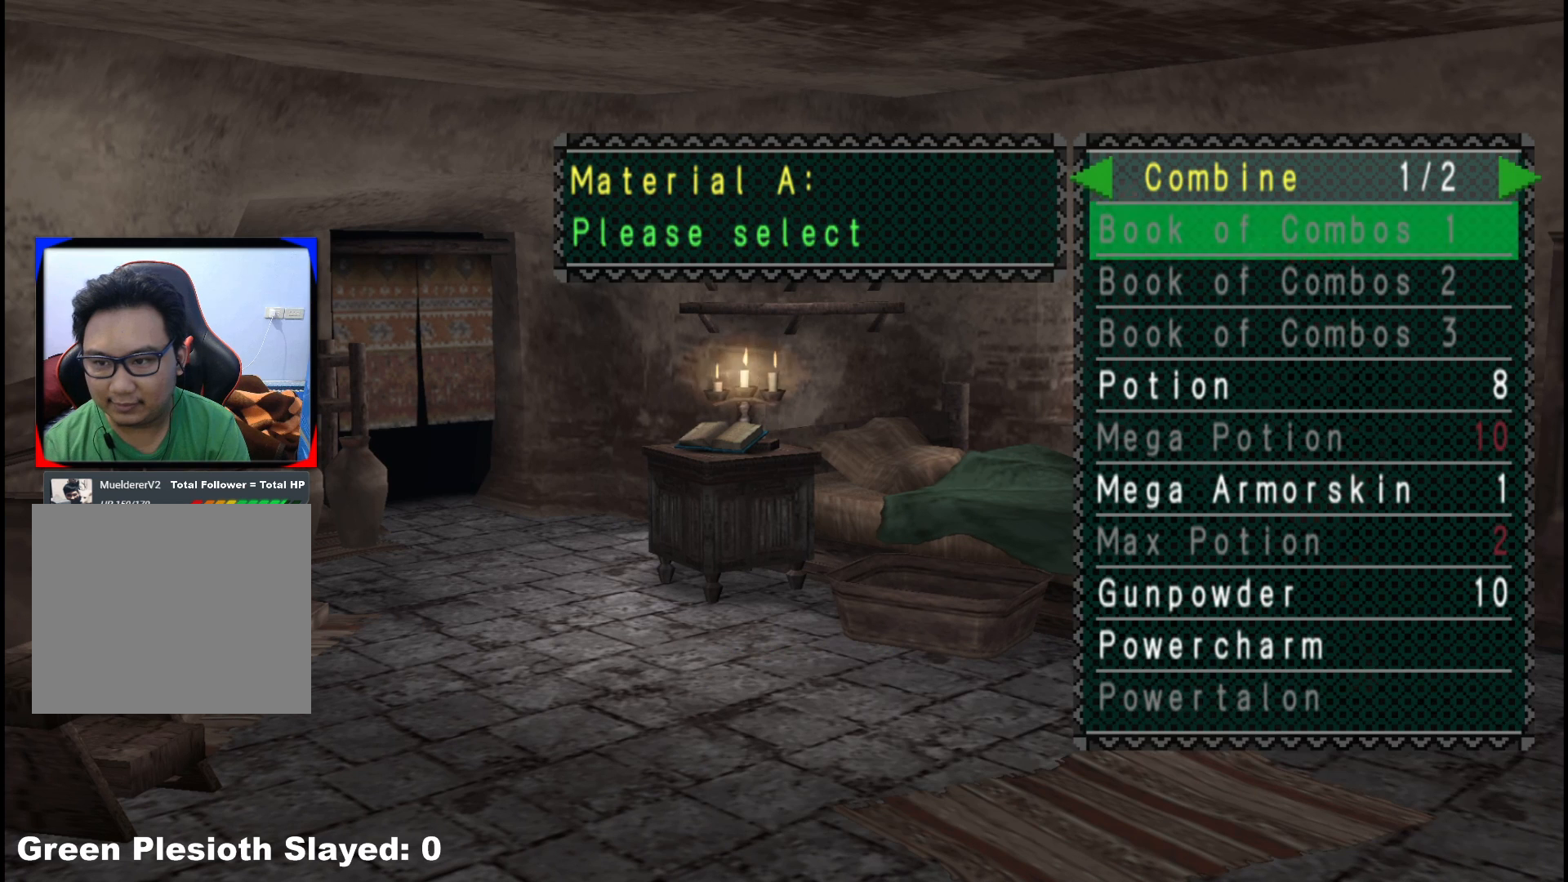
{"buttons": [], "left_stick": "center", "right_stick": "center", "events": [[183, "DPAD_UP", "down"], [300, "DPAD_UP", "up"], [333, "DPAD_UP", "down"], [450, "DPAD_UP", "up"]]}
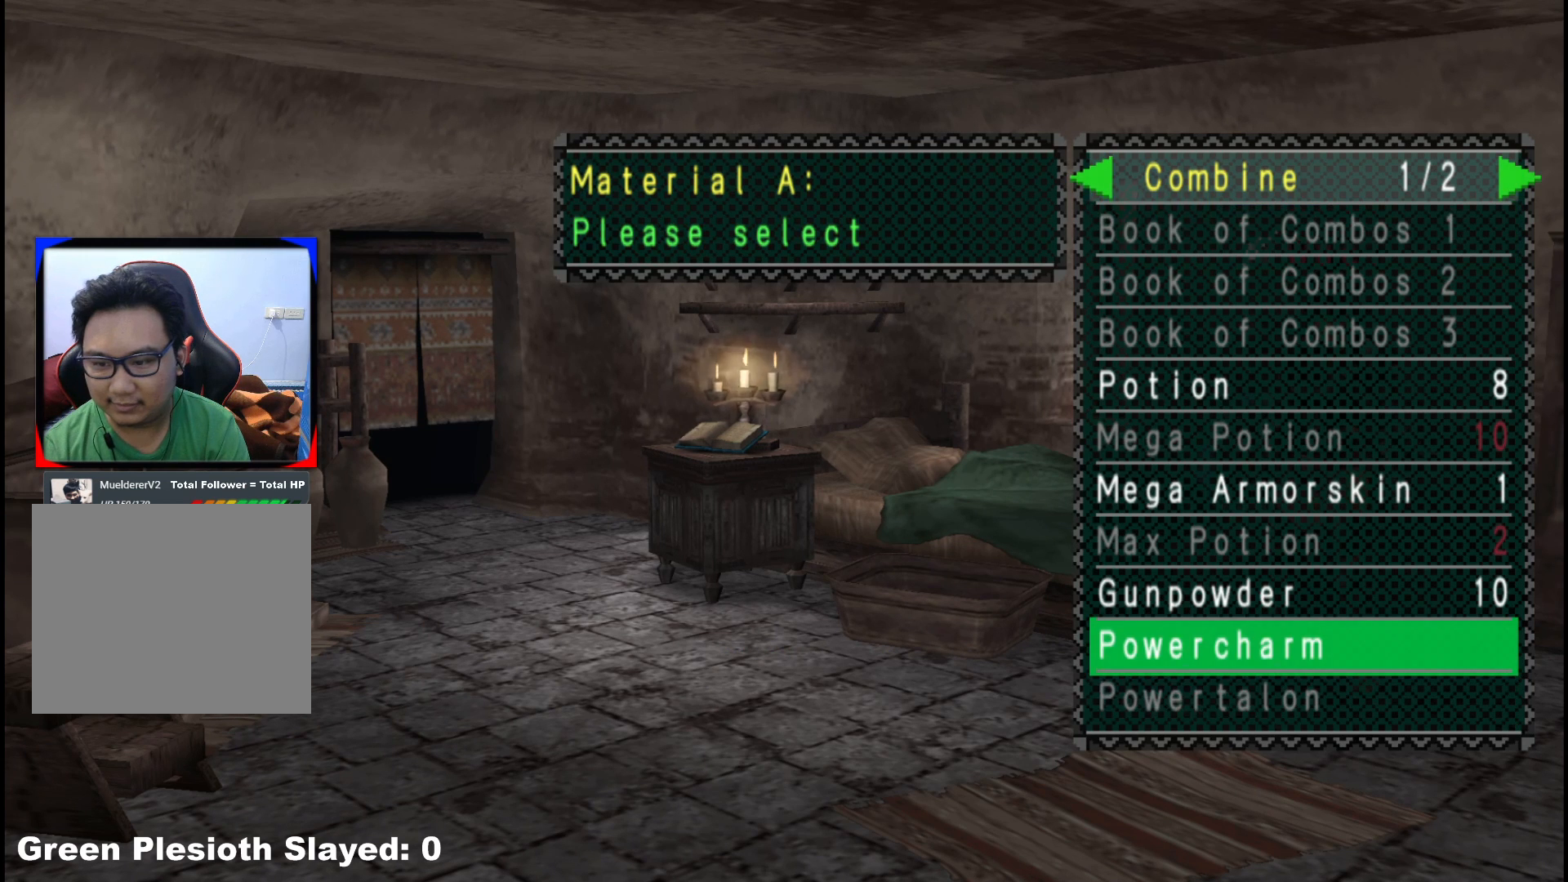
{"buttons": [], "left_stick": "center", "right_stick": "center", "events": [[67, "DPAD_RIGHT", "down"], [167, "DPAD_RIGHT", "up"]]}
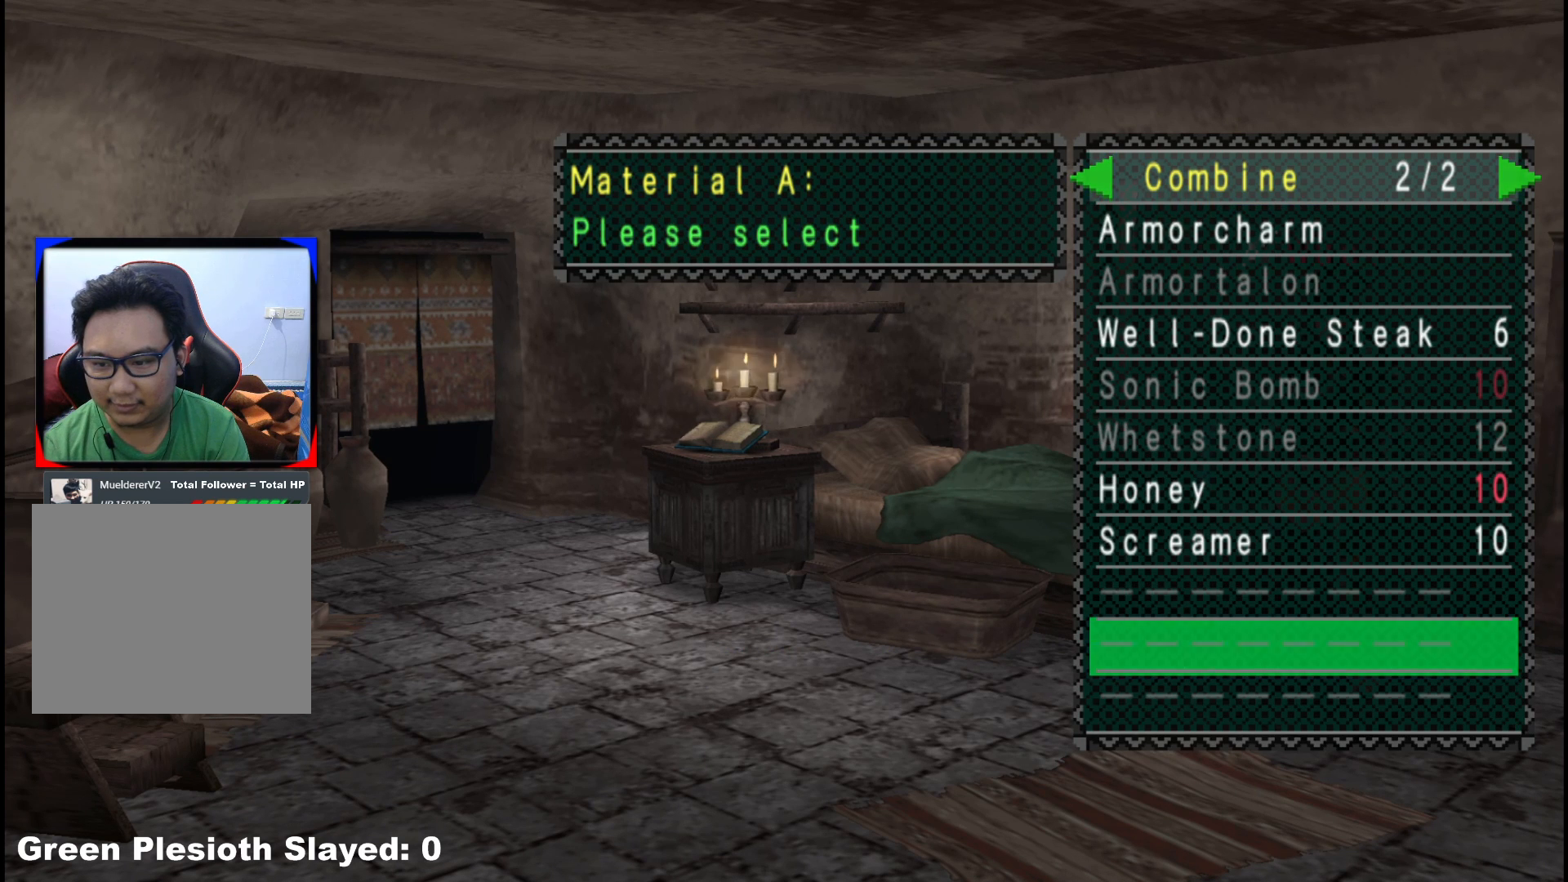
{"buttons": [], "left_stick": "center", "right_stick": "center", "events": [[133, "DPAD_UP", "down"], [217, "DPAD_UP", "up"], [300, "DPAD_UP", "down"], [417, "DPAD_UP", "up"]]}
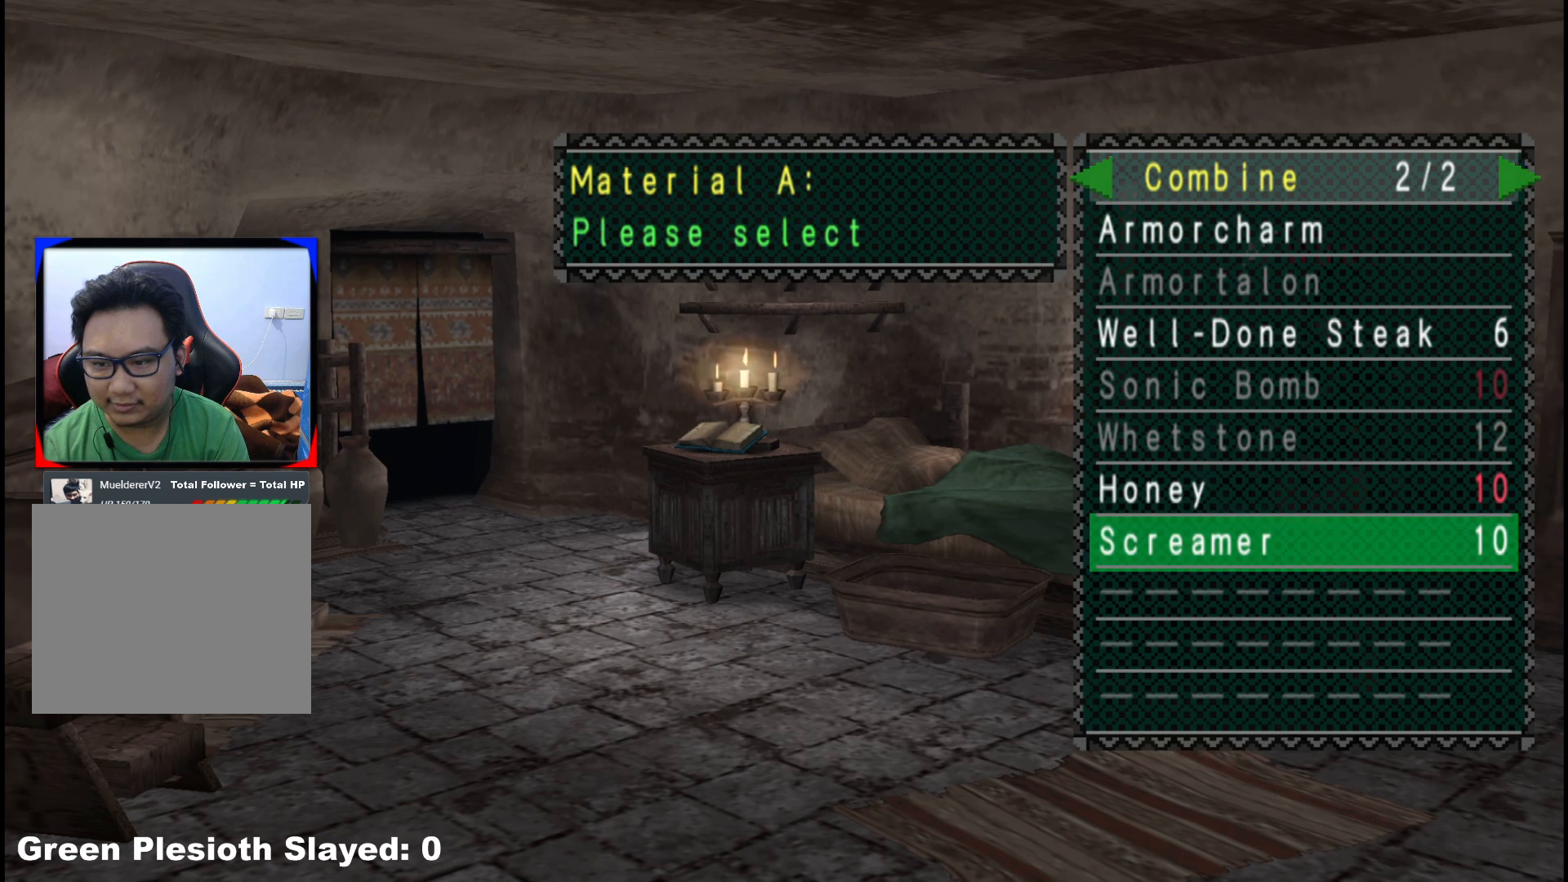
{"buttons": [], "left_stick": "center", "right_stick": "center", "events": [[200, "DPAD_LEFT", "down"], [283, "DPAD_LEFT", "up"]]}
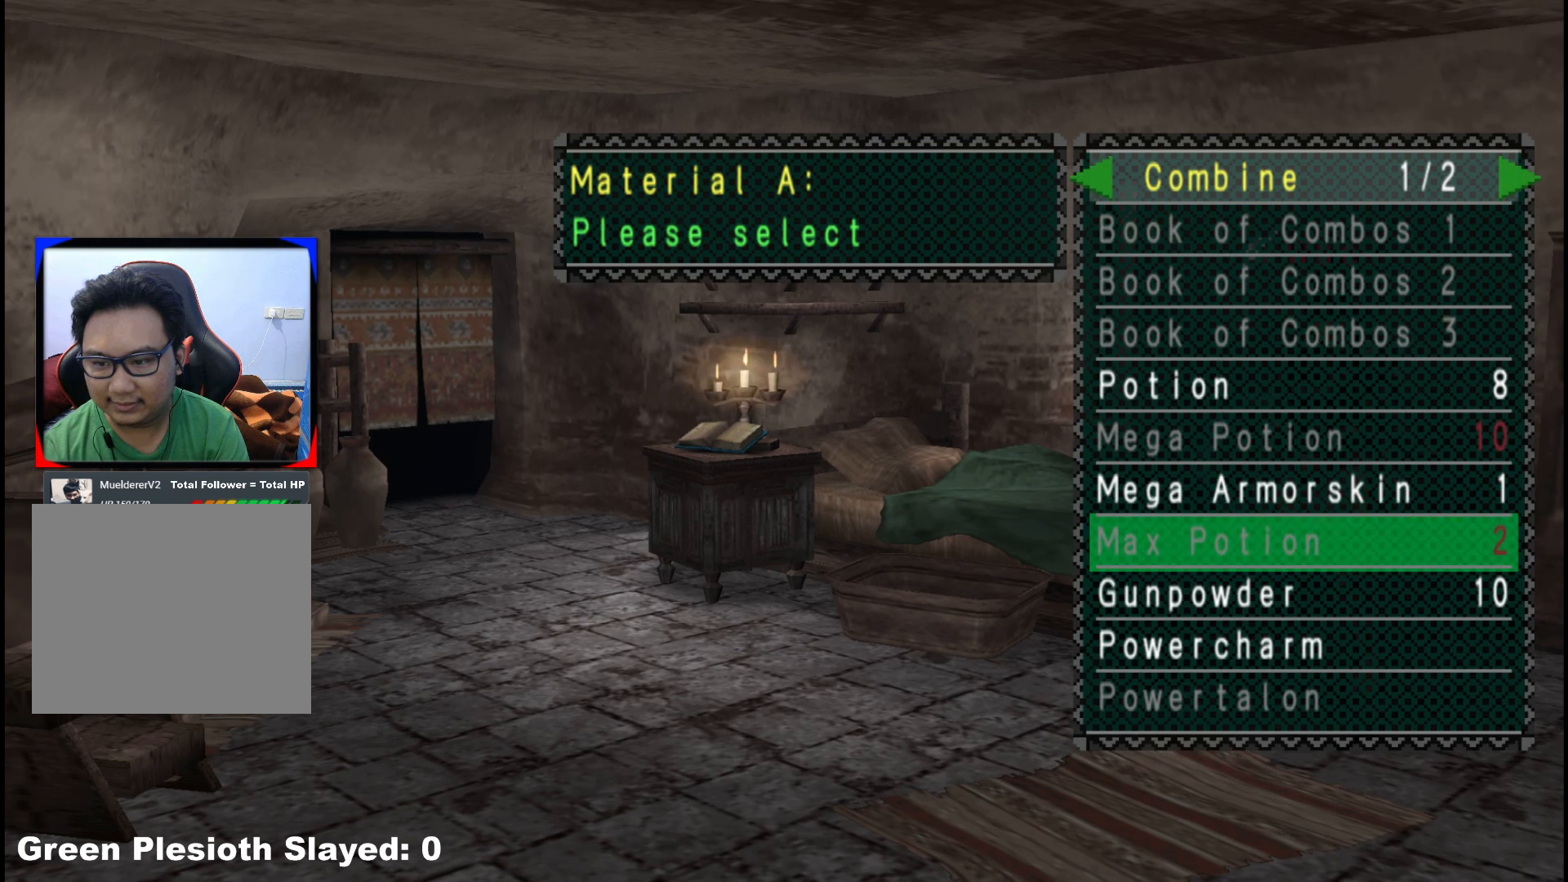
{"buttons": [], "left_stick": "center", "right_stick": "center", "events": []}
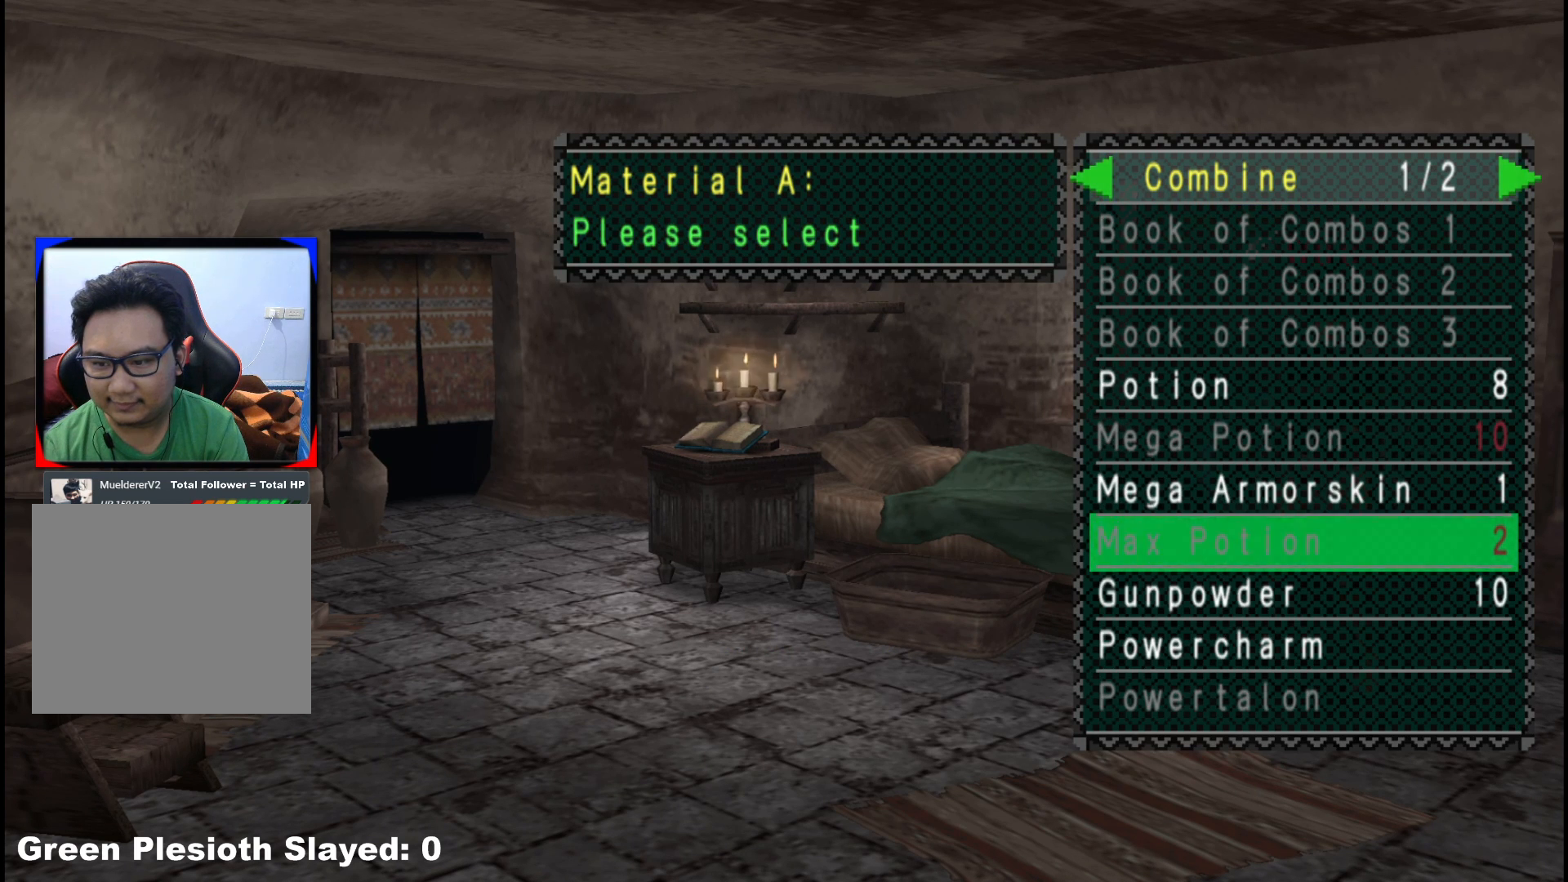
{"buttons": [], "left_stick": "center", "right_stick": "center", "events": [[233, "B", "down"], [333, "B", "up"]]}
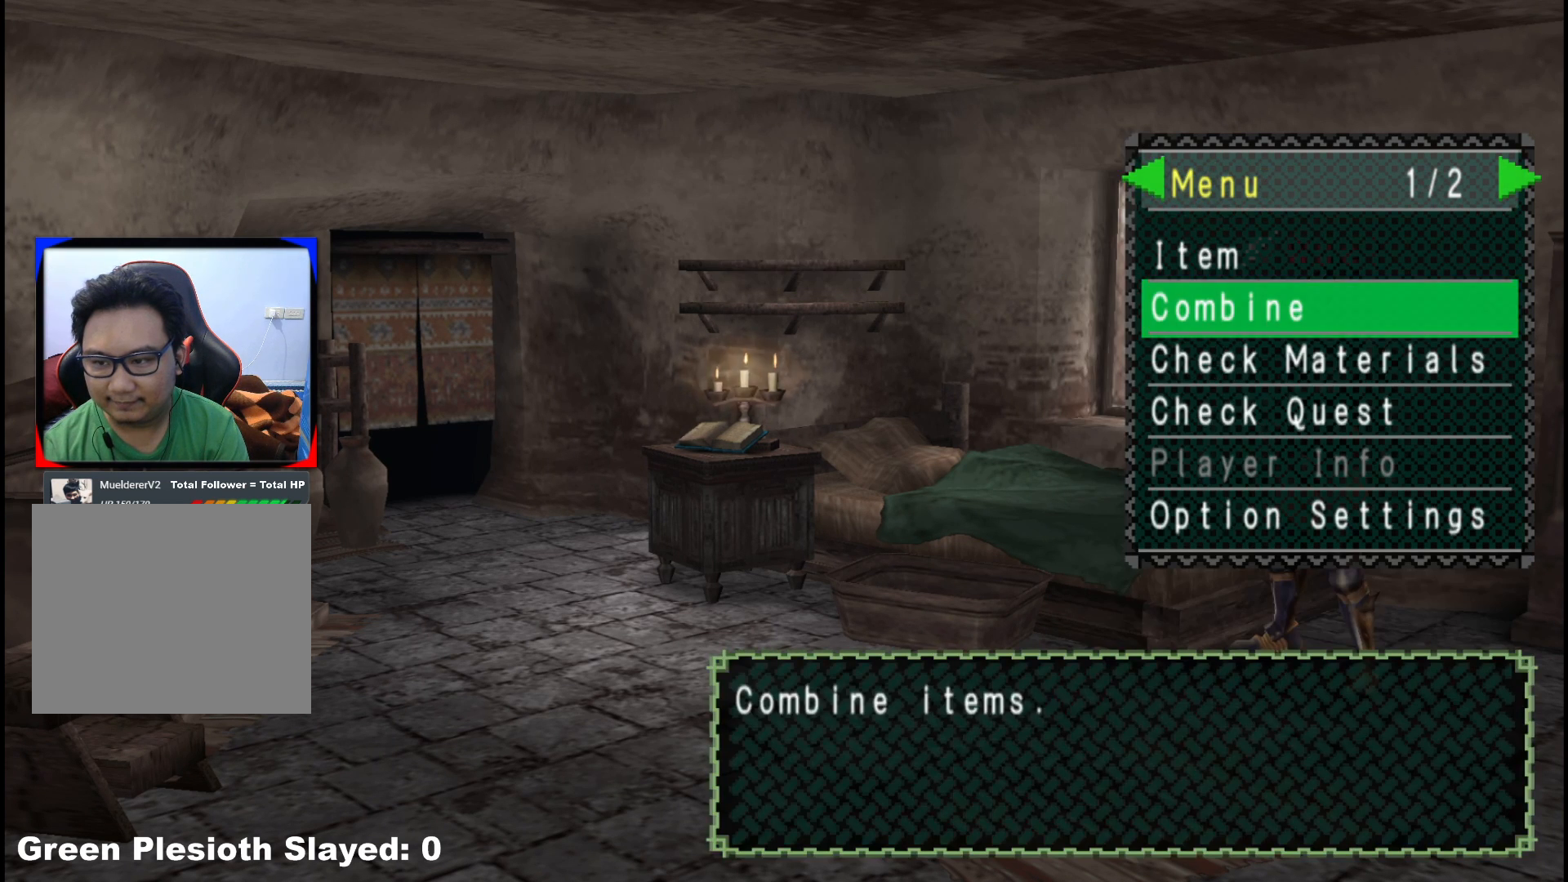
{"buttons": ["DPAD_LEFT"], "left_stick": "center", "right_stick": "center", "events": [[117, "DPAD_DOWN", "down"], [183, "DPAD_DOWN", "up"], [267, "DPAD_DOWN", "down"], [317, "DPAD_DOWN", "up"], [500, "DPAD_LEFT", "down"]]}
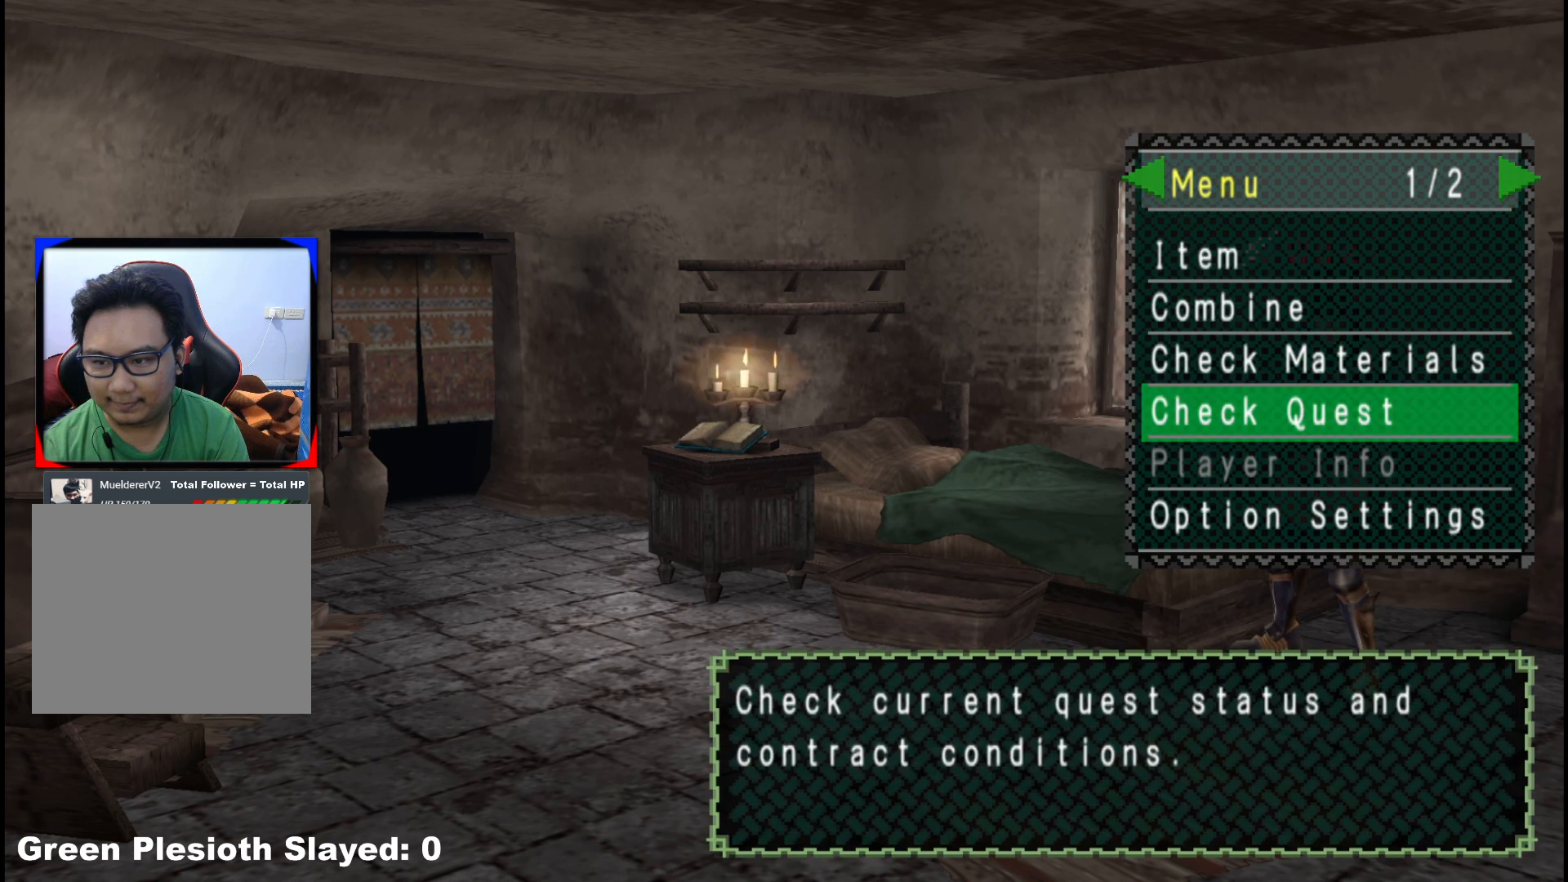
{"buttons": [], "left_stick": "center", "right_stick": "center", "events": [[100, "DPAD_LEFT", "up"]]}
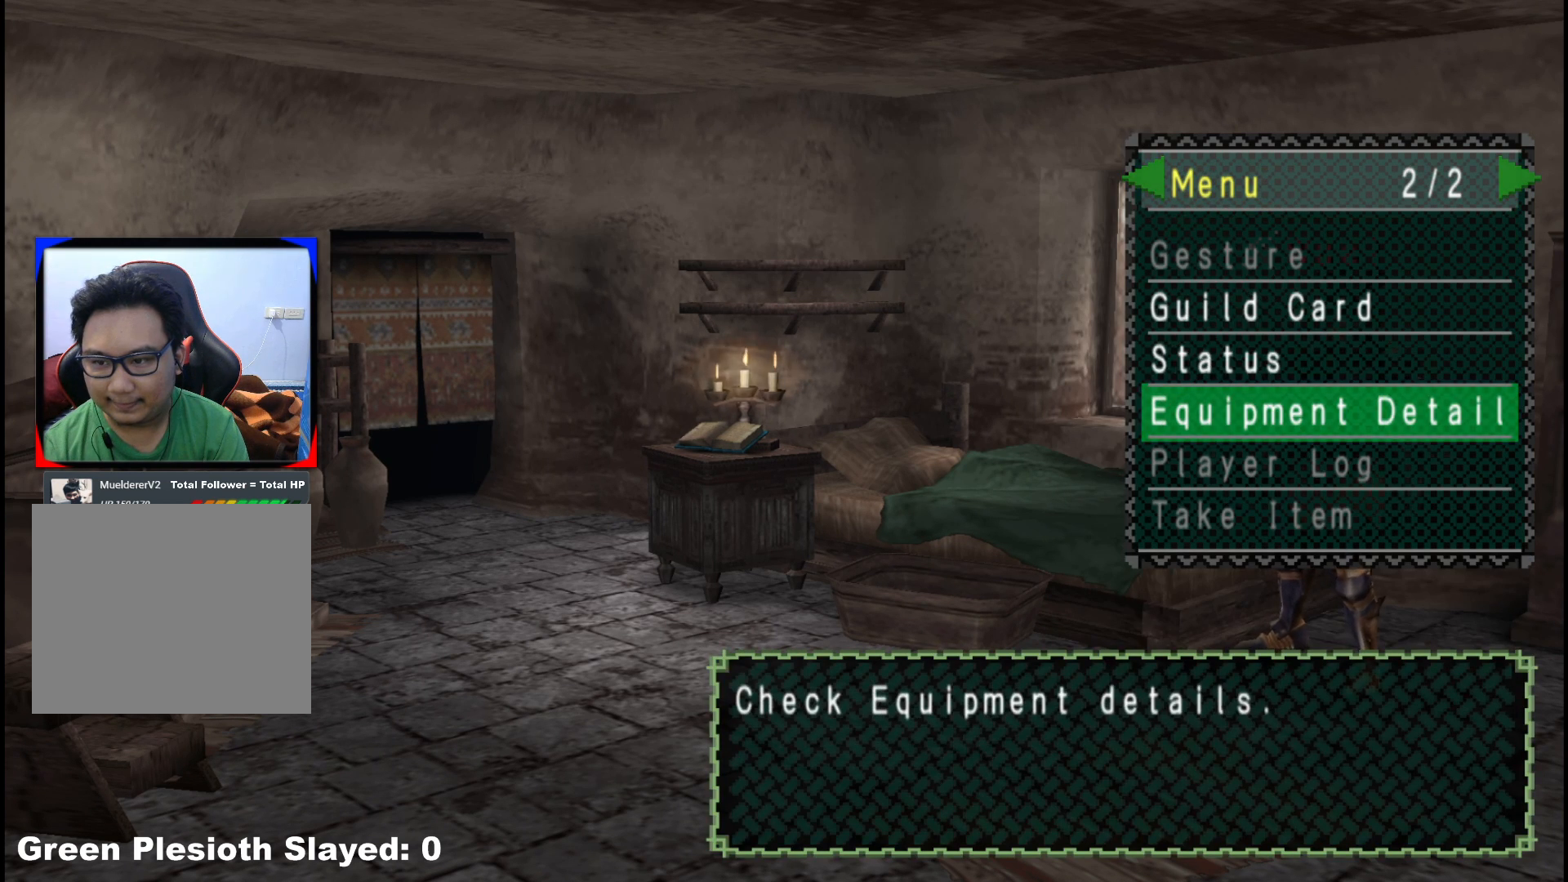
{"buttons": [], "left_stick": "down-left", "right_stick": "center", "events": [[33, "DPAD_UP", "down"], [117, "DPAD_UP", "up"], [217, "A", "down"], [350, "A", "up"], [400, "left_stick", "down-left"]]}
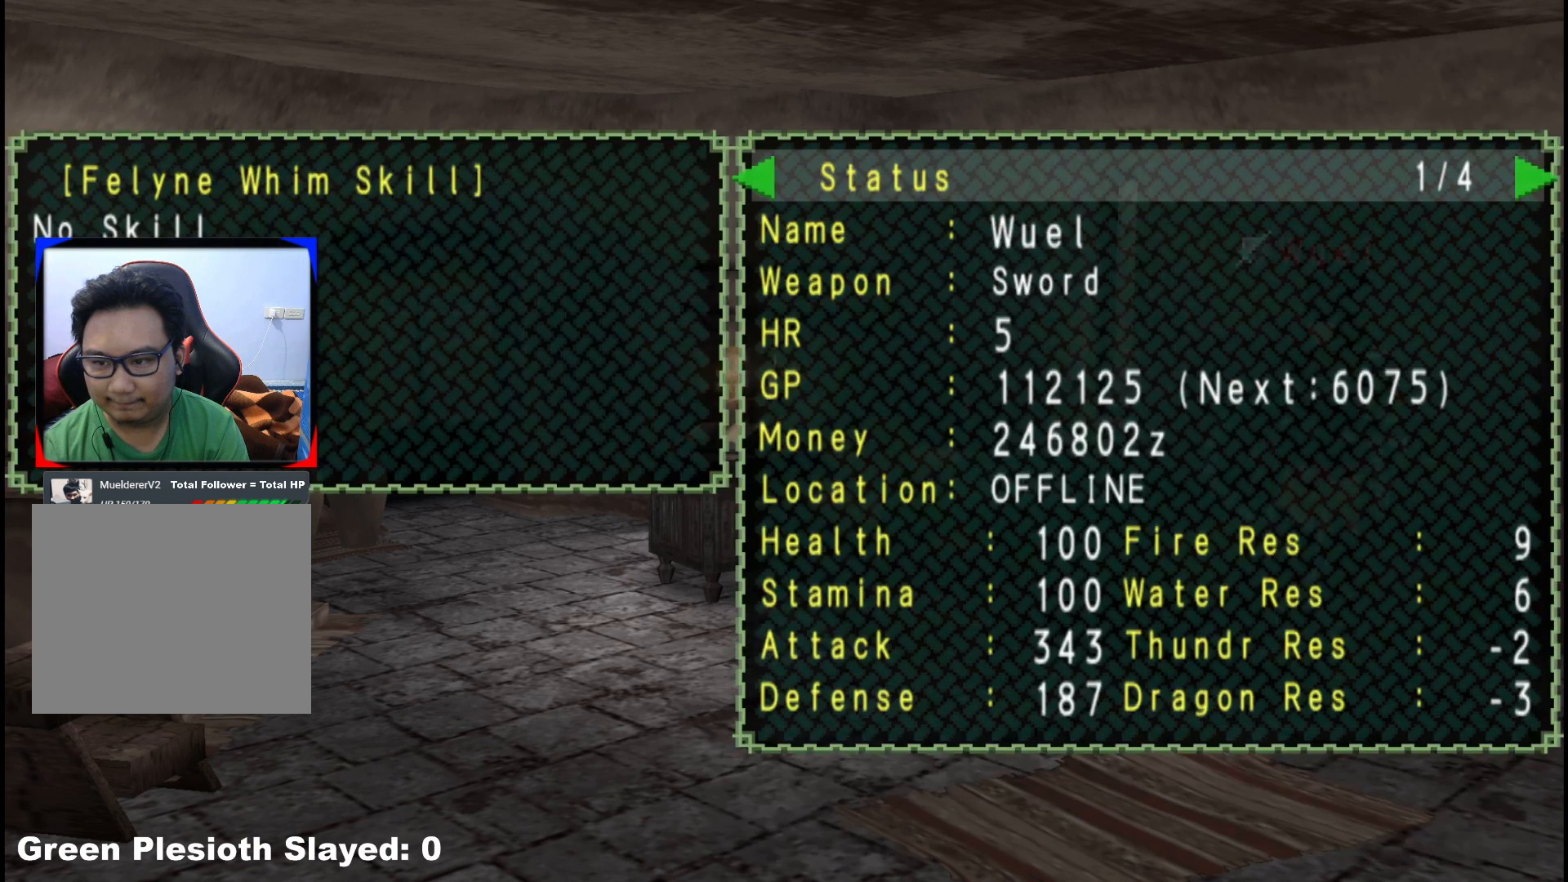
{"buttons": [], "left_stick": "down-left", "right_stick": "center", "events": []}
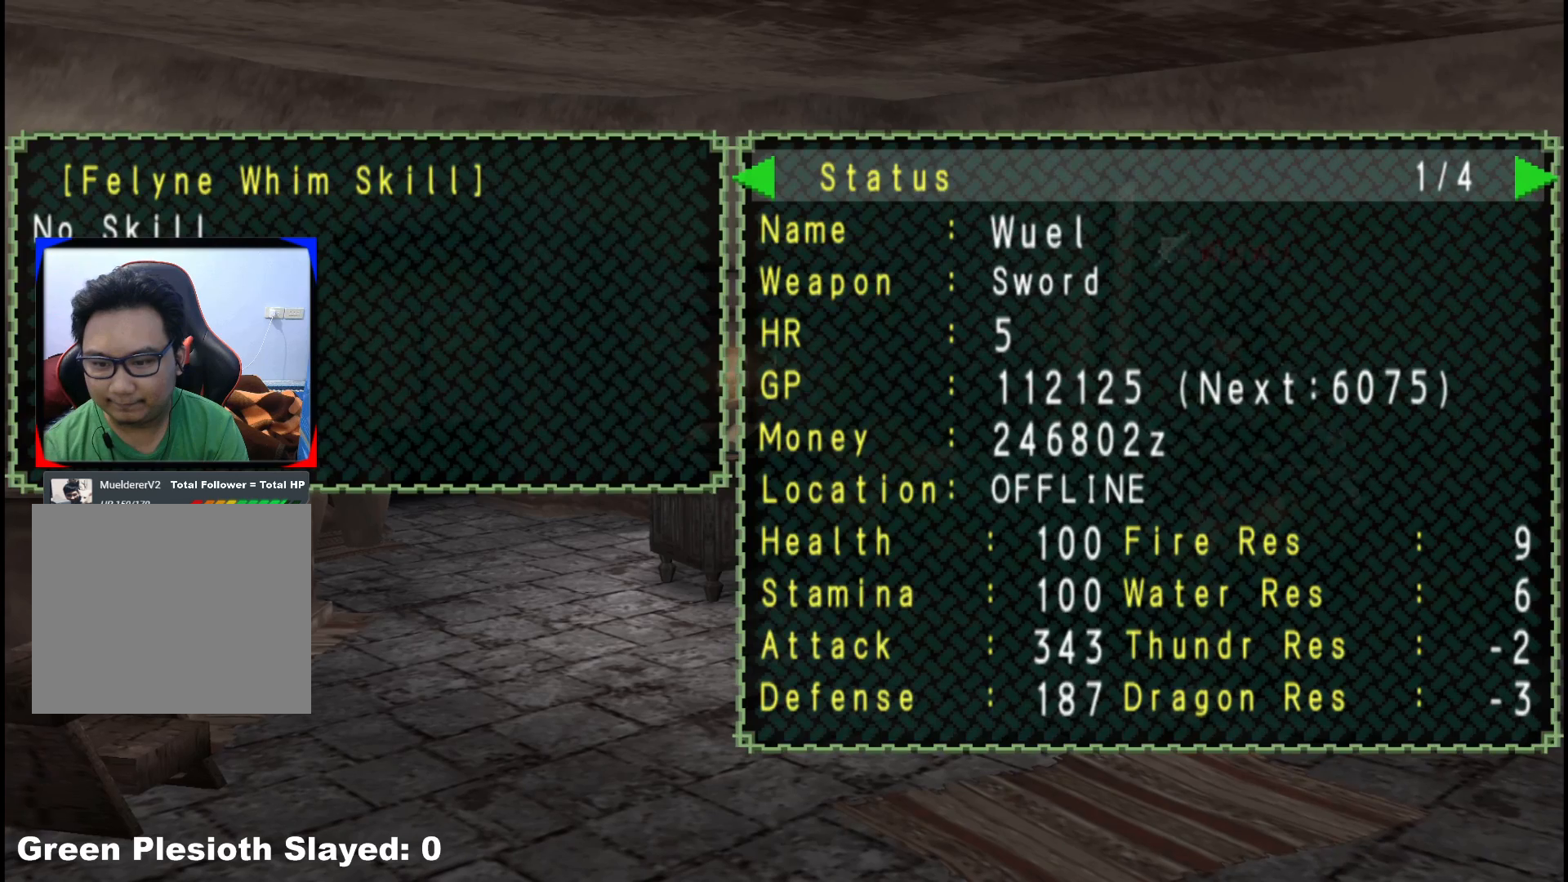
{"buttons": [], "left_stick": "left", "right_stick": "center", "events": [[117, "left_stick", "left"]]}
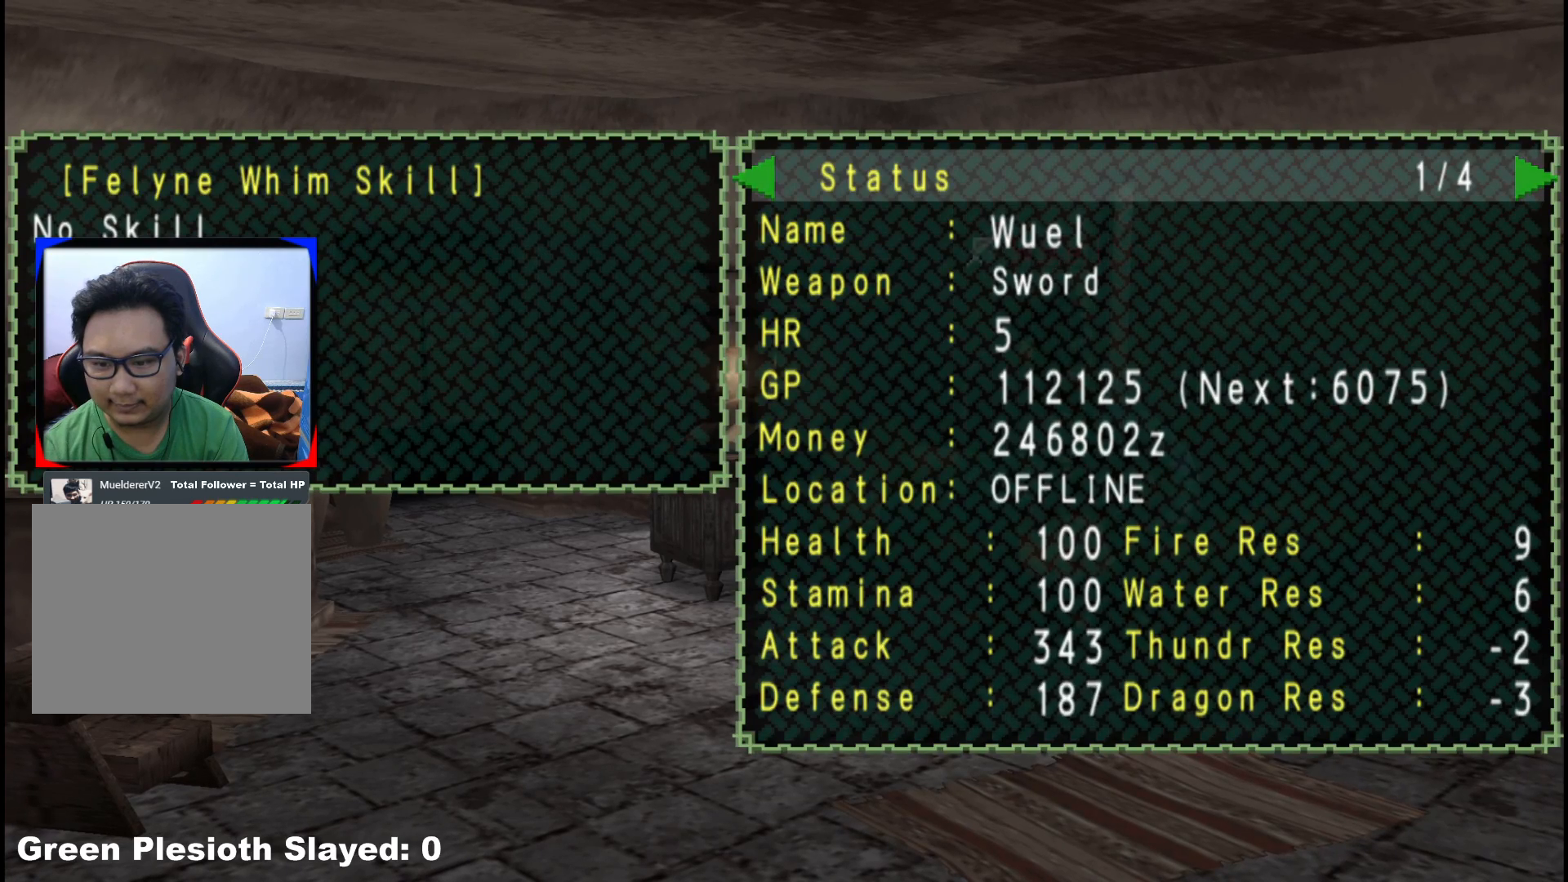
{"buttons": [], "left_stick": "left", "right_stick": "center", "events": []}
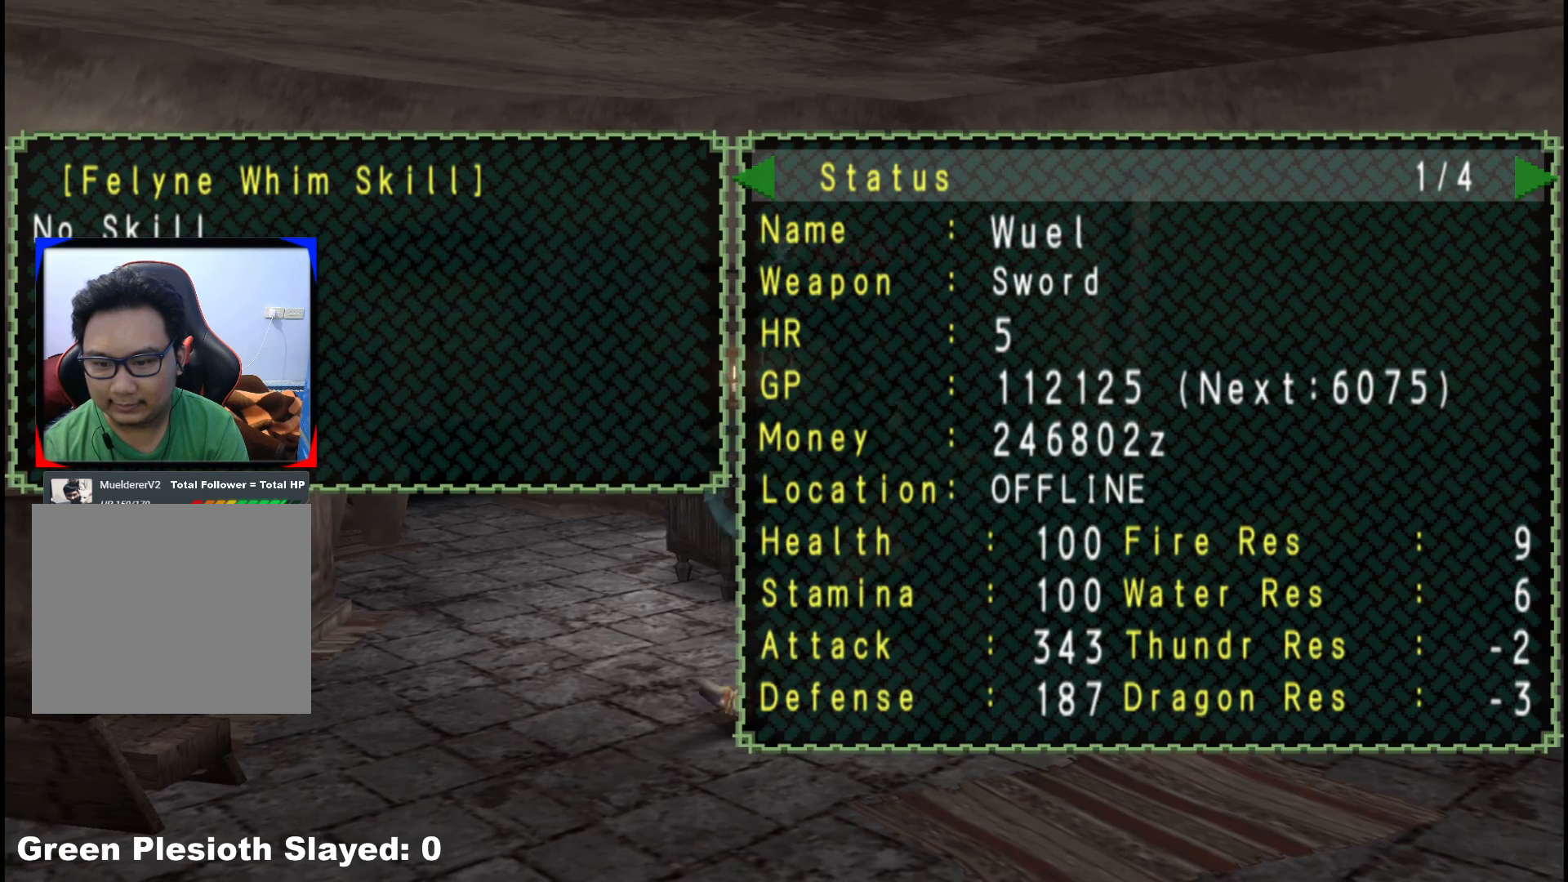
{"buttons": [], "left_stick": "center", "right_stick": "center", "events": [[250, "left_stick", "center"], [383, "DPAD_RIGHT", "down"], [483, "DPAD_RIGHT", "up"]]}
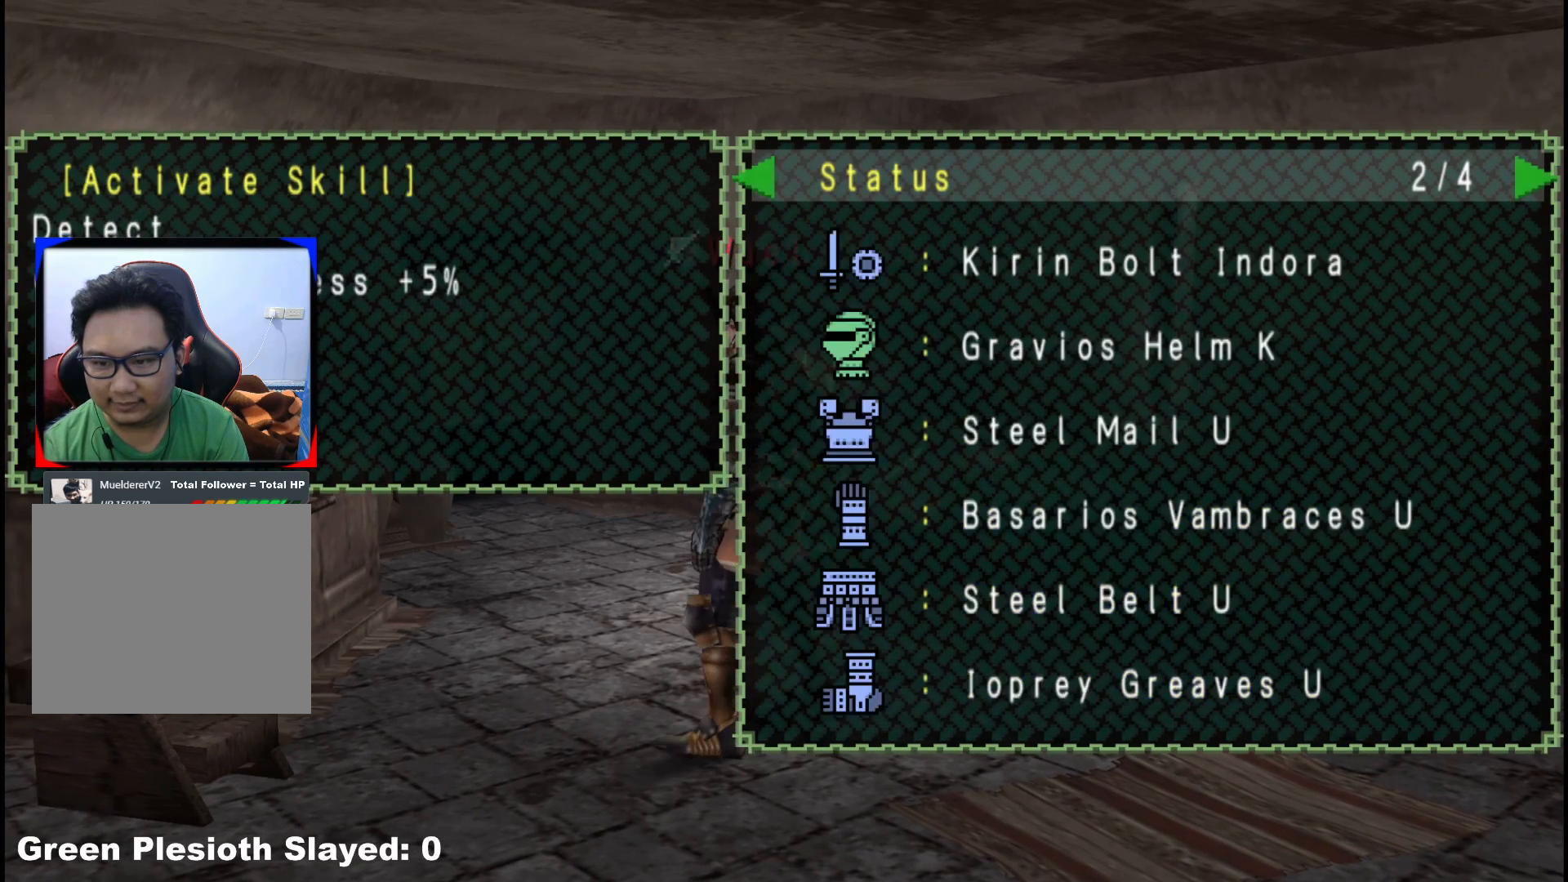
{"buttons": [], "left_stick": "center", "right_stick": "center", "events": []}
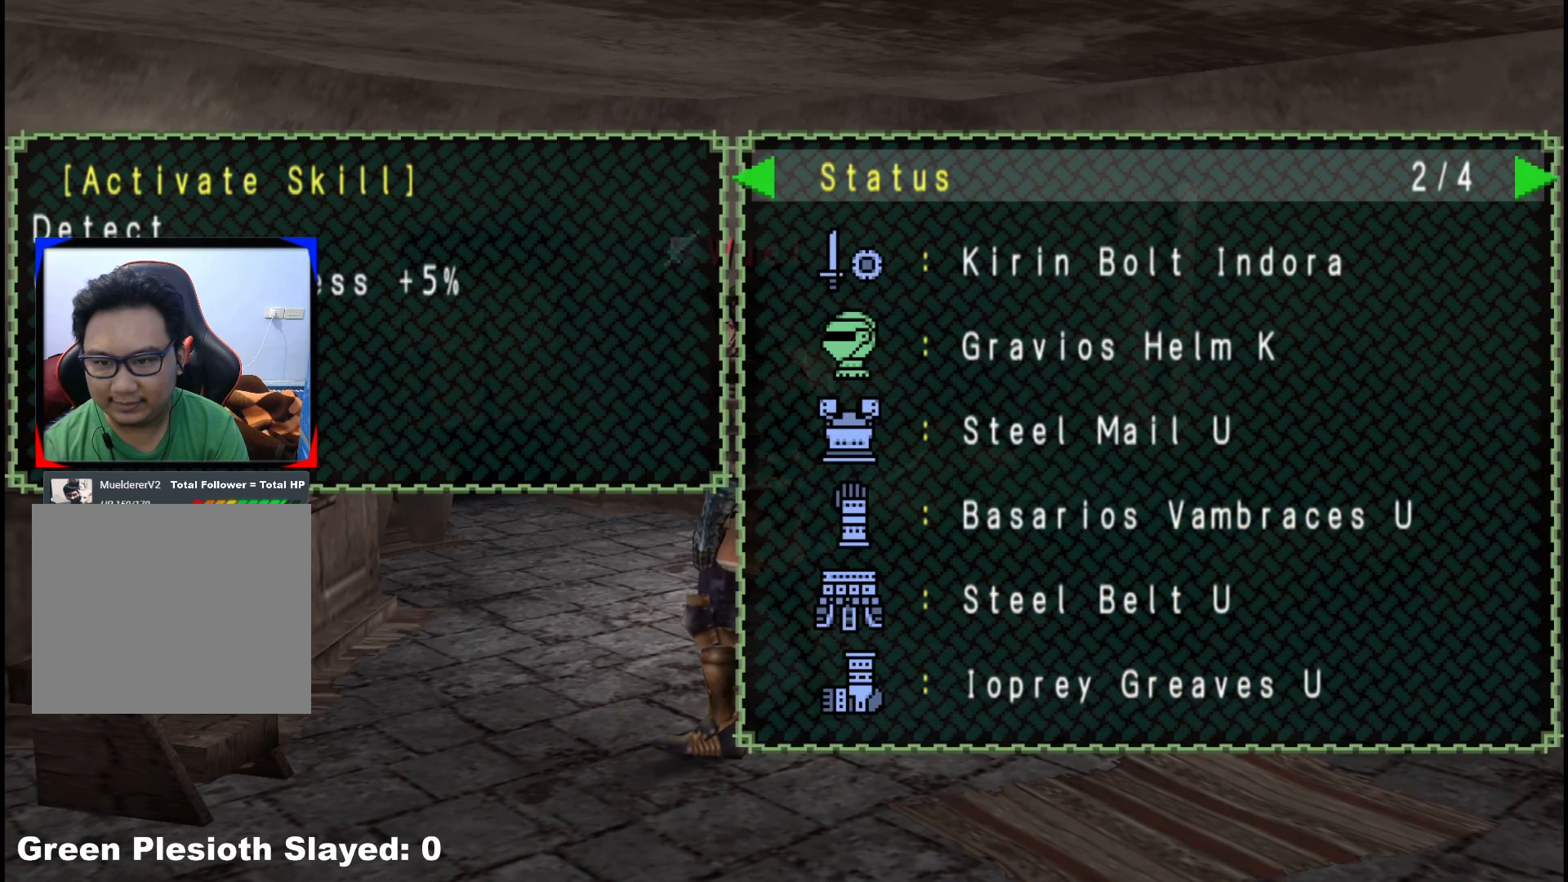
{"buttons": ["DPAD_RIGHT"], "left_stick": "center", "right_stick": "center", "events": [[450, "DPAD_RIGHT", "down"]]}
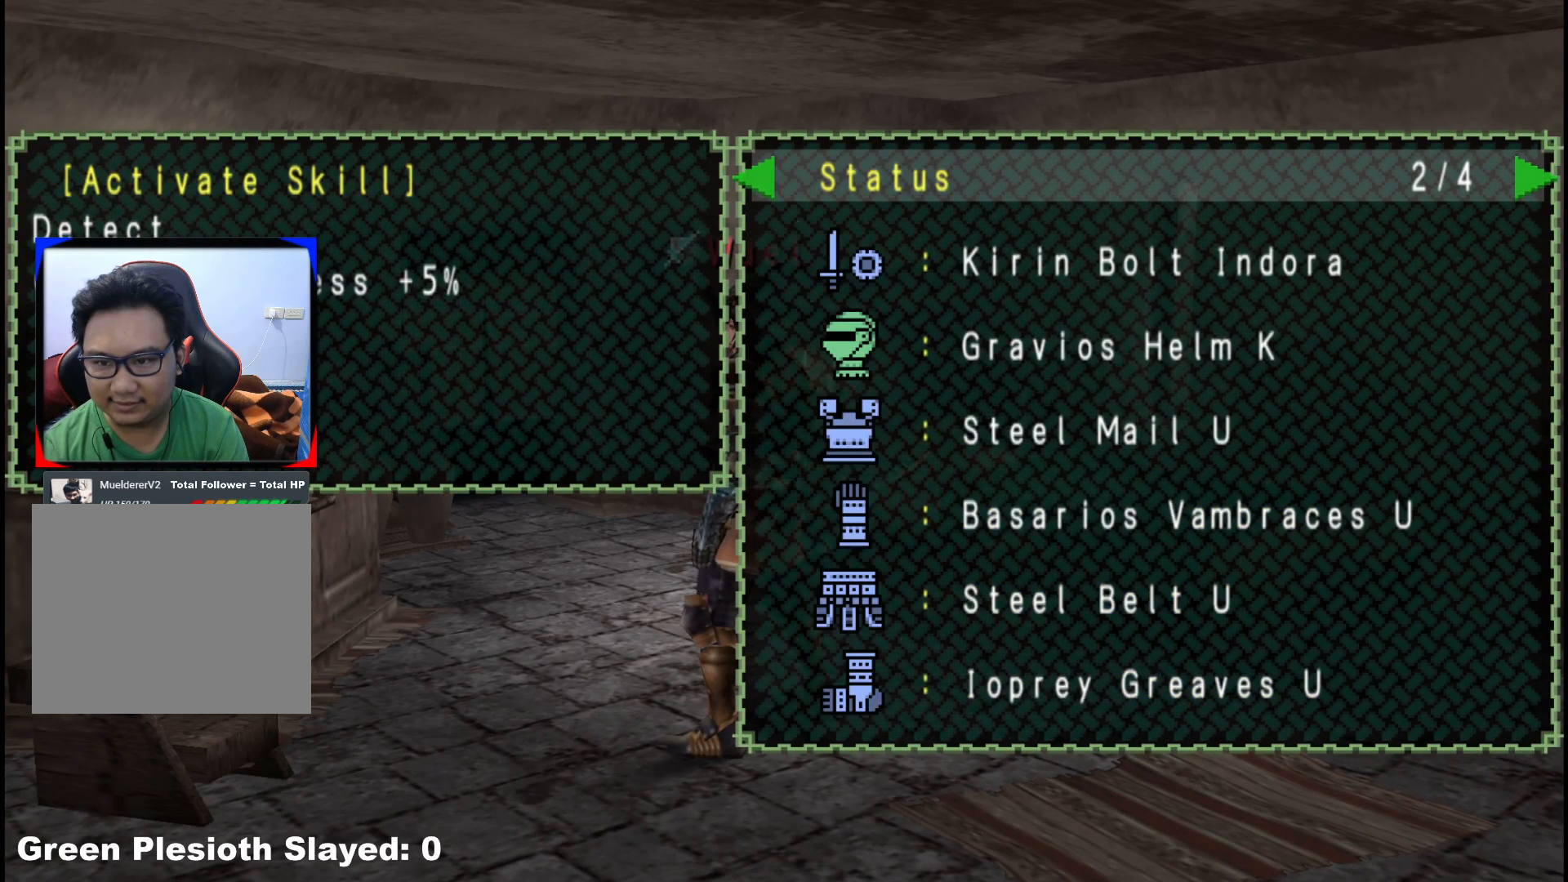
{"buttons": [], "left_stick": "up-left", "right_stick": "center", "events": [[50, "DPAD_RIGHT", "up"], [417, "left_stick", "up-left"]]}
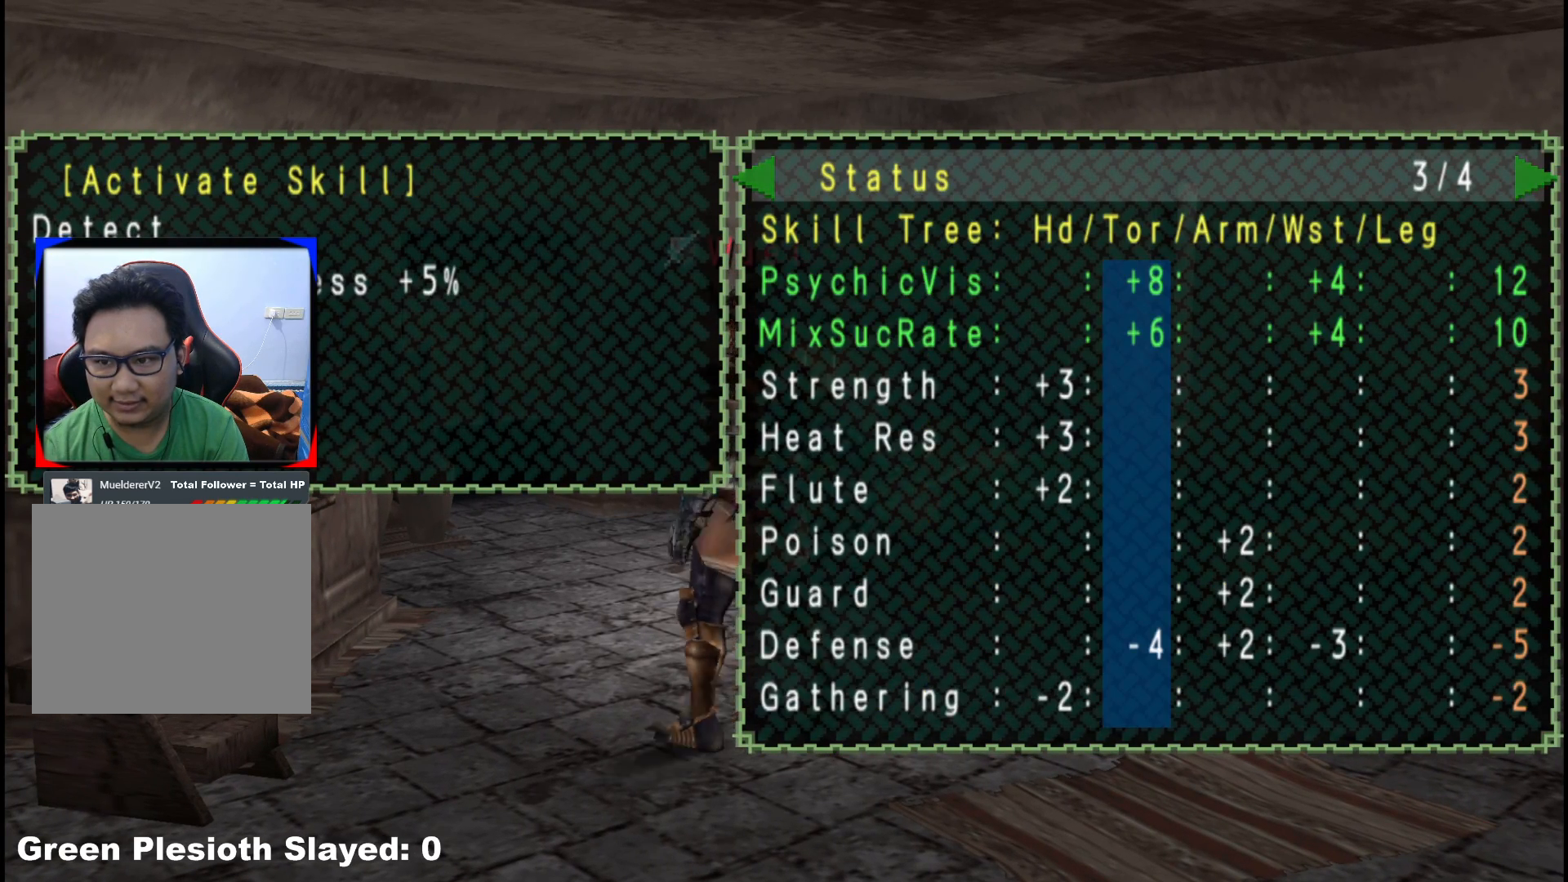
{"buttons": [], "left_stick": "up-left", "right_stick": "center", "events": [[17, "B", "down"], [100, "B", "up"], [183, "B", "down"], [267, "B", "up"], [333, "B", "down"], [450, "B", "up"]]}
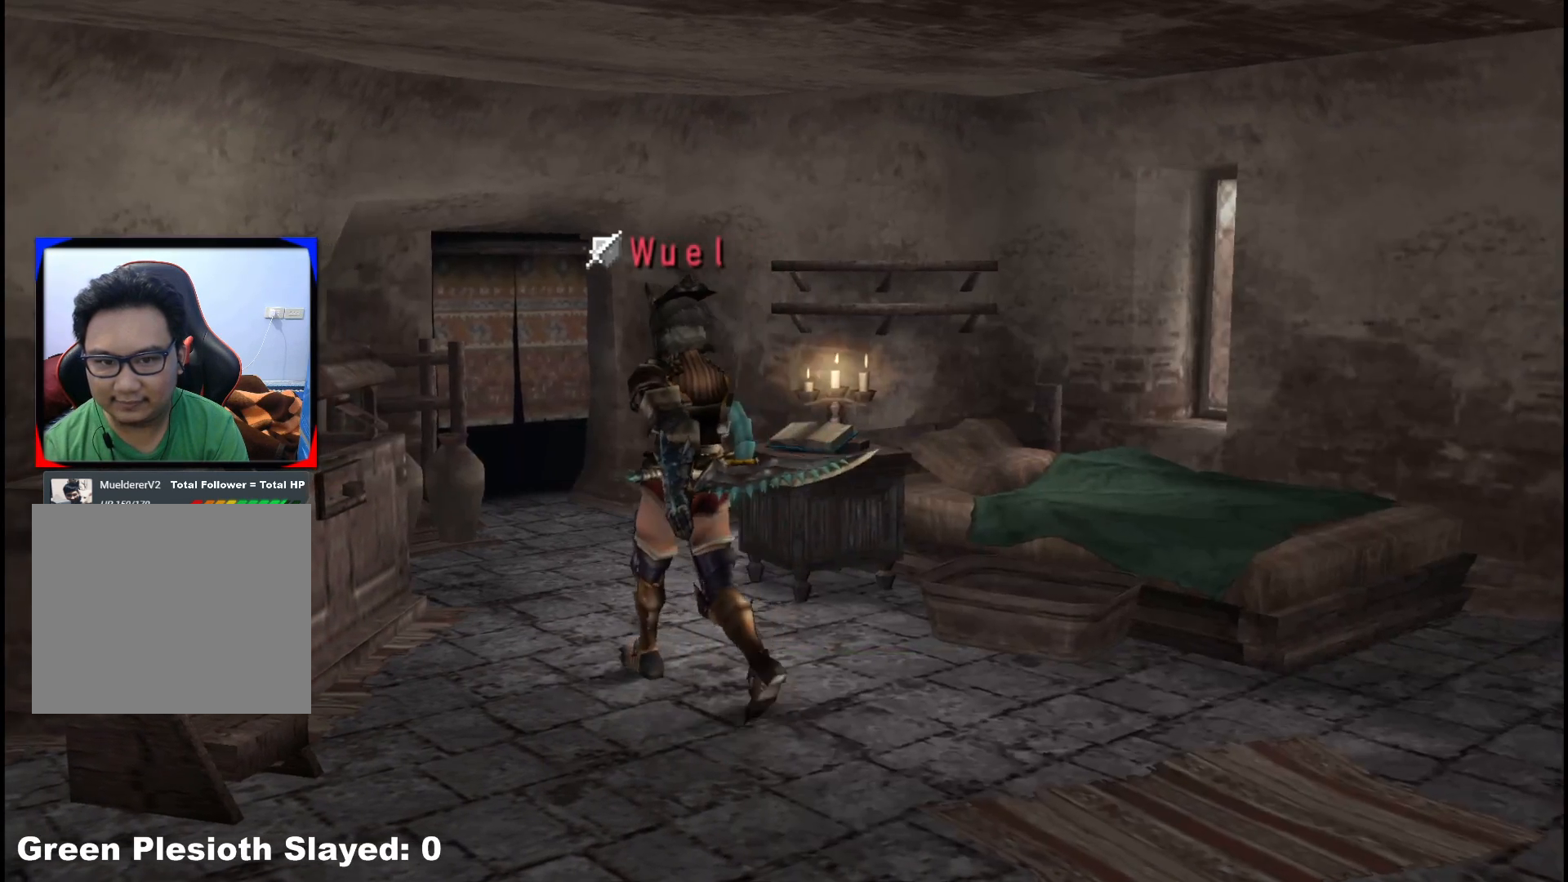
{"buttons": ["R1"], "left_stick": "up", "right_stick": "center"}
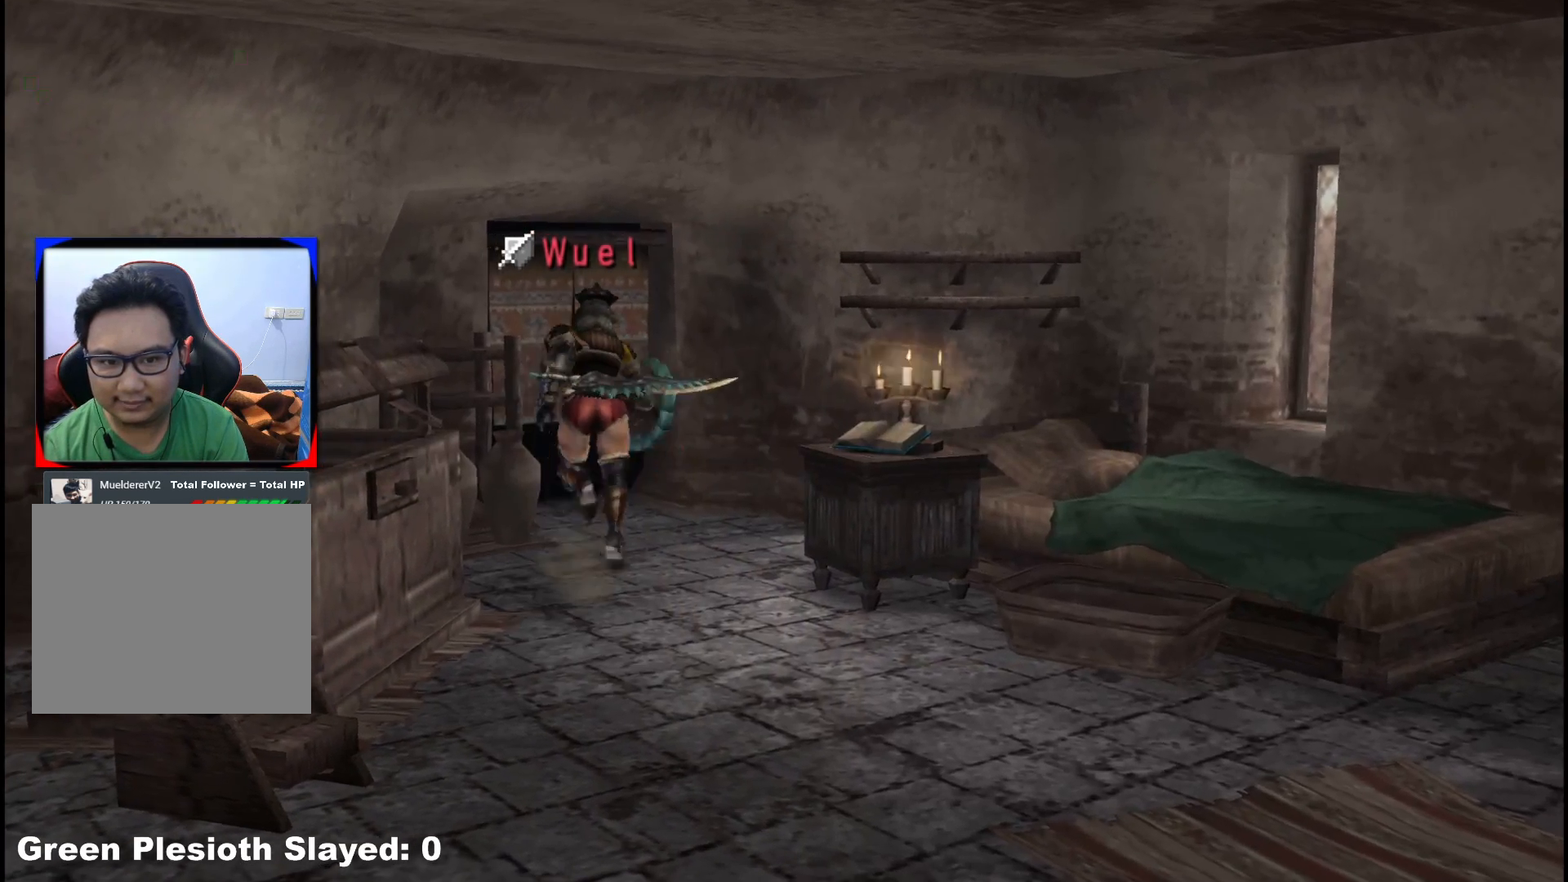
{"buttons": [], "left_stick": "up", "right_stick": "center", "events": [[100, "X", "down"], [183, "X", "up"], [217, "R1", "up"], [267, "X", "down"], [350, "R1", "down"], [383, "X", "up"], [400, "R1", "up"]]}
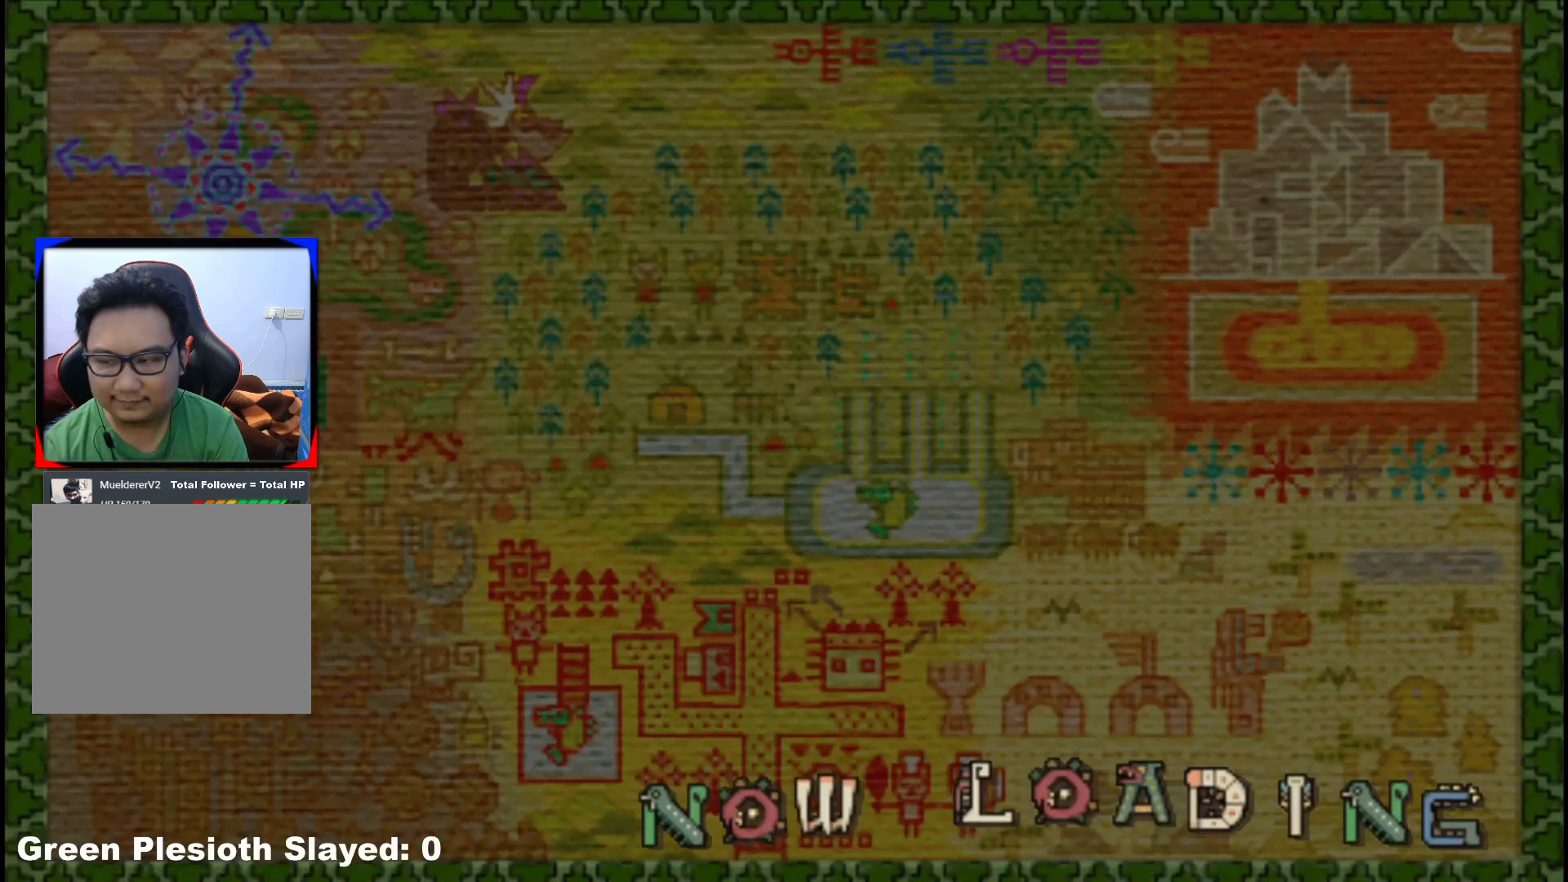
{"buttons": [], "left_stick": "up", "right_stick": "center", "events": []}
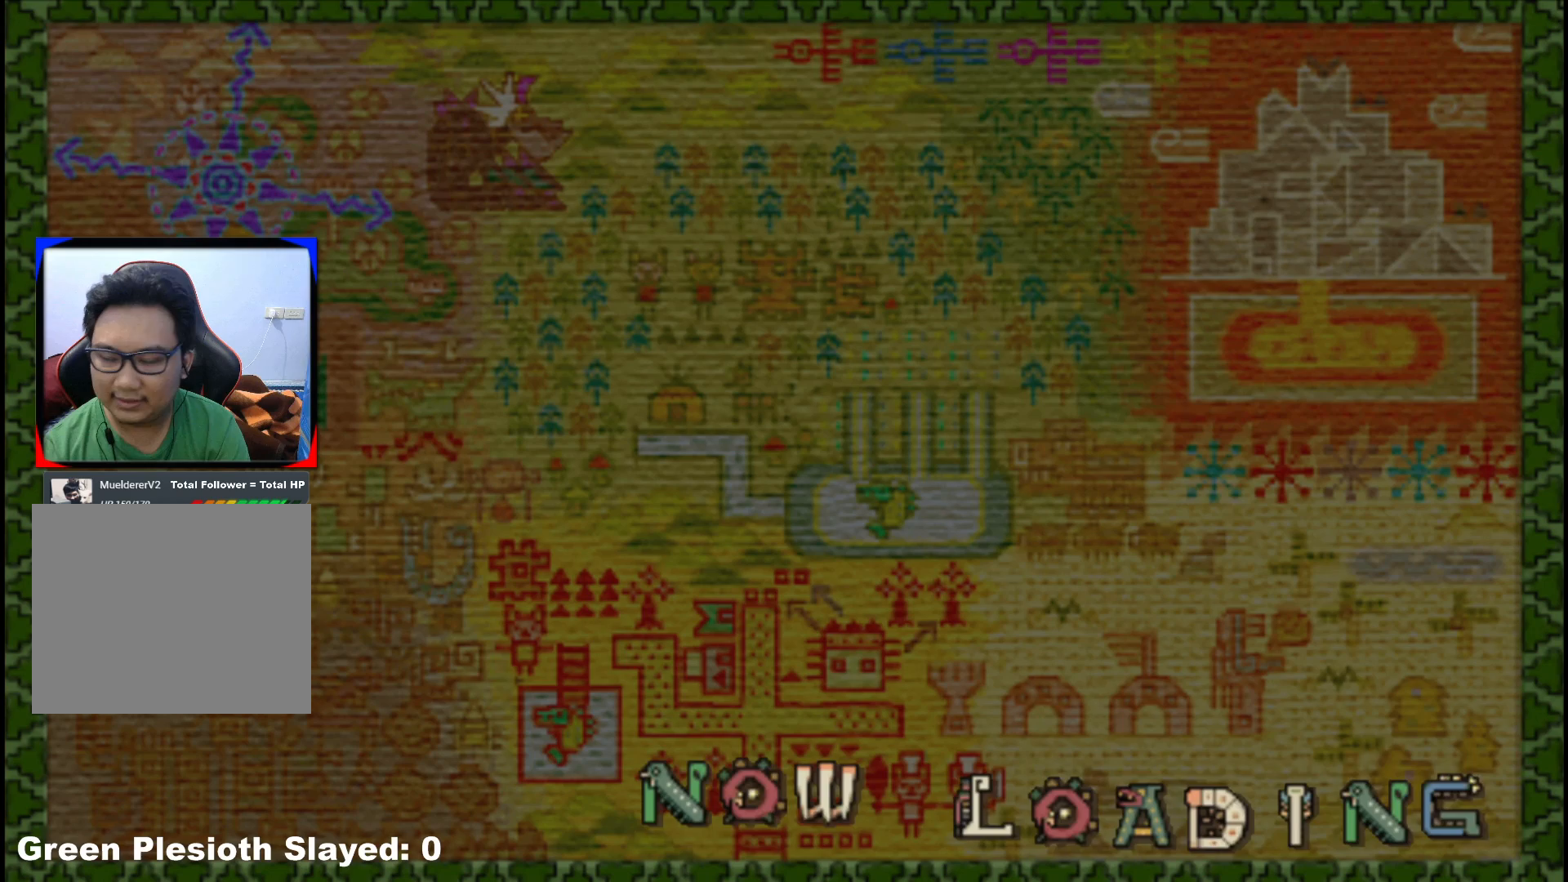
{"buttons": [], "left_stick": "up", "right_stick": "center", "events": []}